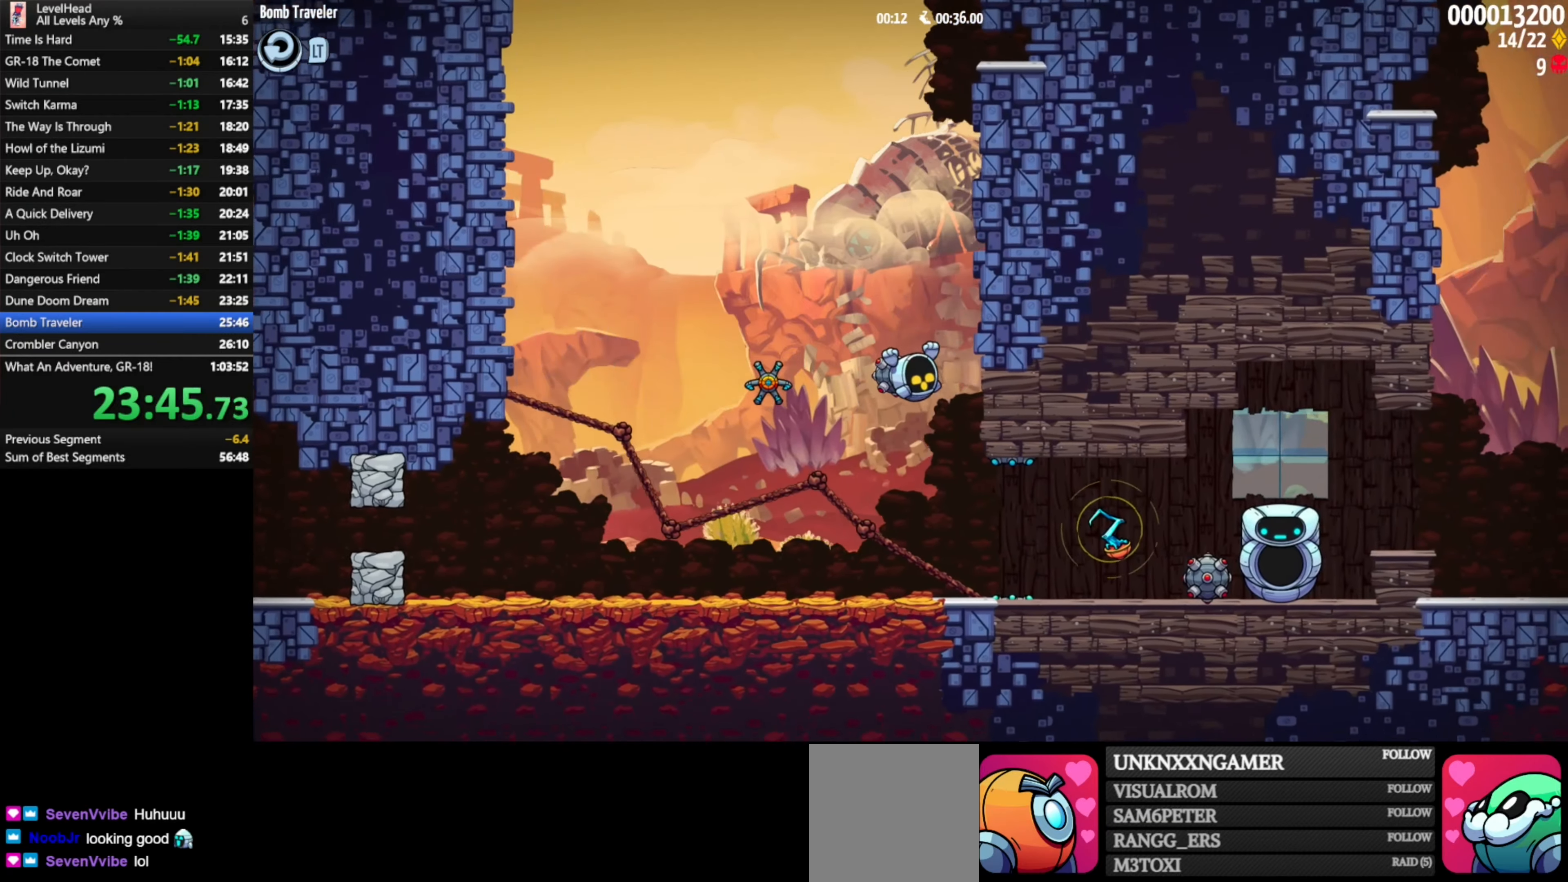
Gameplay with a controller (Xbox layout); each line is a JSON object with the inputs held at the frame after it. "events" lists button and stick changes between this image and that frame as [ms after this image, input, new state], when the widget could be followed in between. Not read: right_stick.
{"buttons": [], "left_stick": "right", "events": [[350, "A", "down"], [417, "A", "up"]]}
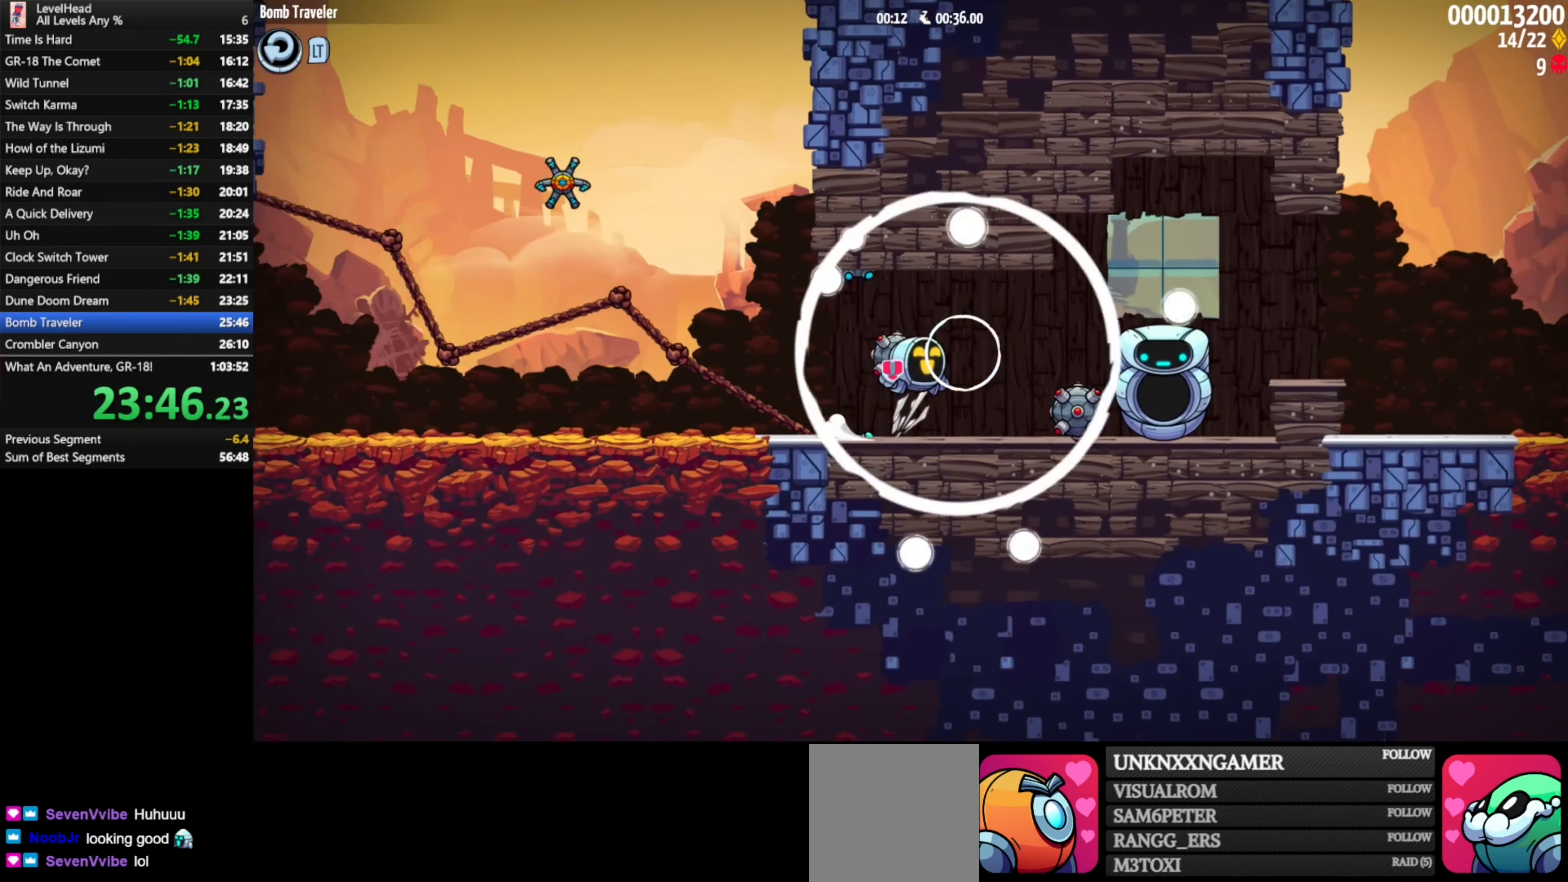
{"buttons": ["B"], "left_stick": "center", "events": [[100, "left_stick", "center"], [500, "B", "down"]]}
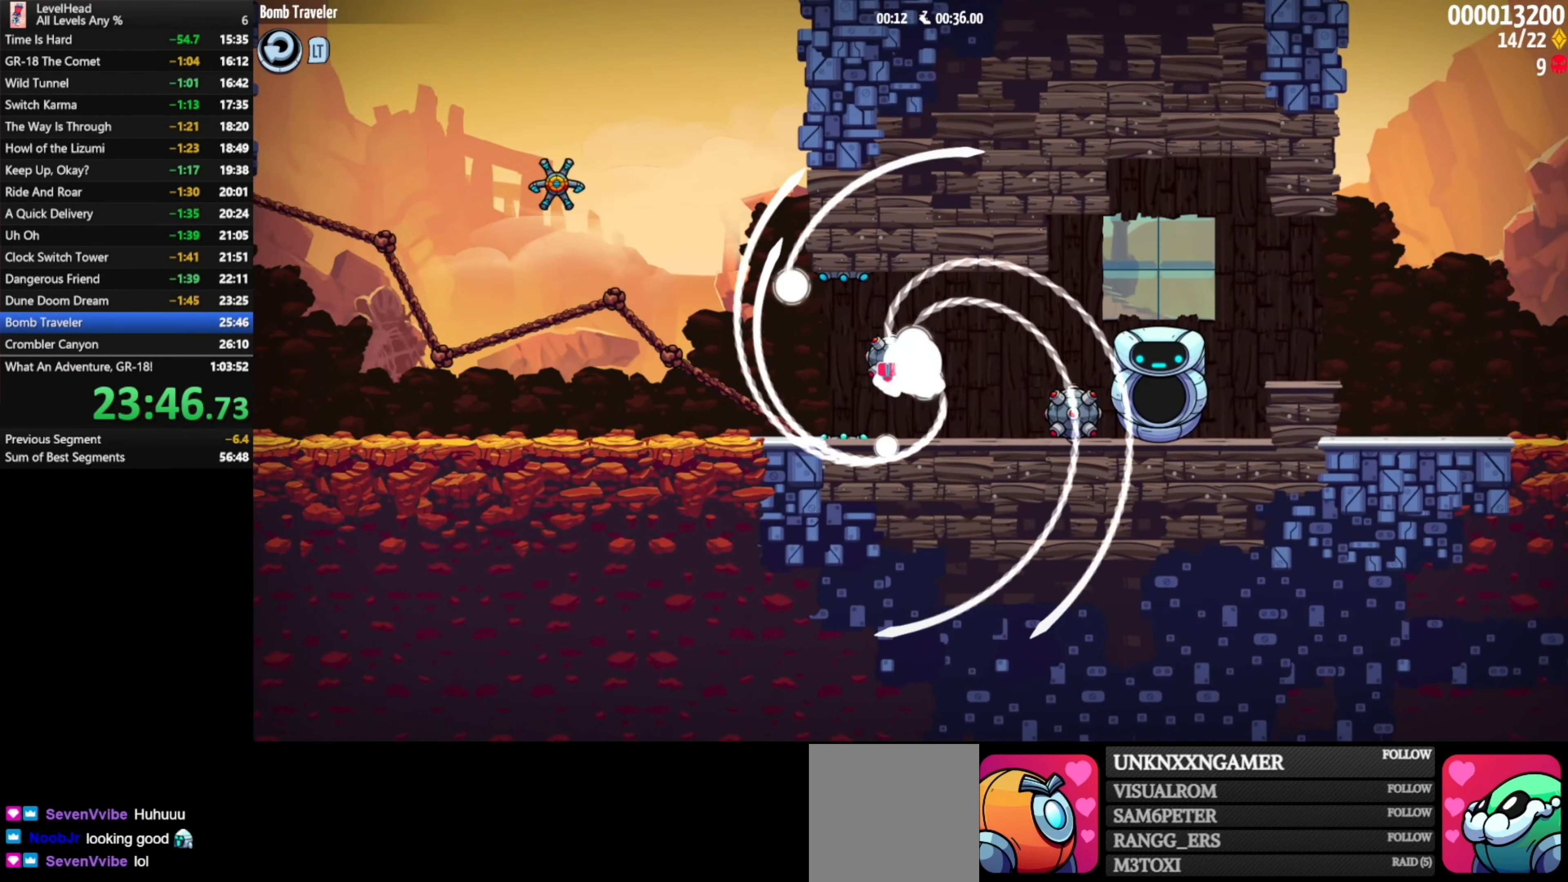
{"buttons": ["B"], "left_stick": "center", "events": [[100, "B", "up"], [133, "B", "down"], [250, "B", "up"], [300, "B", "down"], [417, "B", "up"], [450, "B", "down"]]}
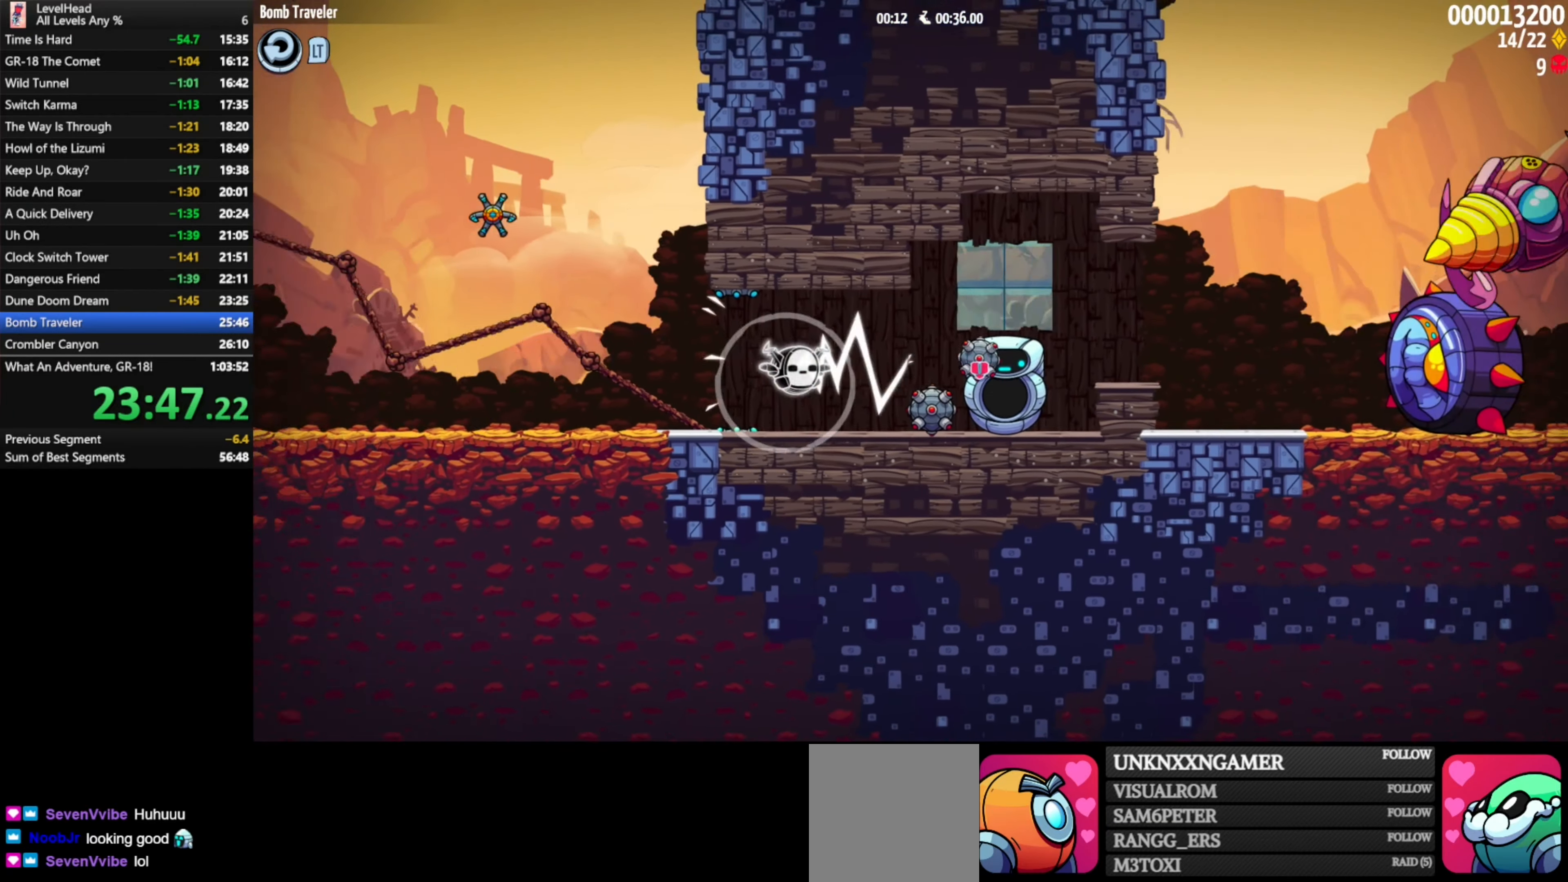
{"buttons": [], "left_stick": "right", "events": [[67, "B", "up"], [100, "B", "down"], [133, "left_stick", "down"], [217, "B", "up"], [283, "X", "down"], [400, "X", "up"], [417, "left_stick", "right"]]}
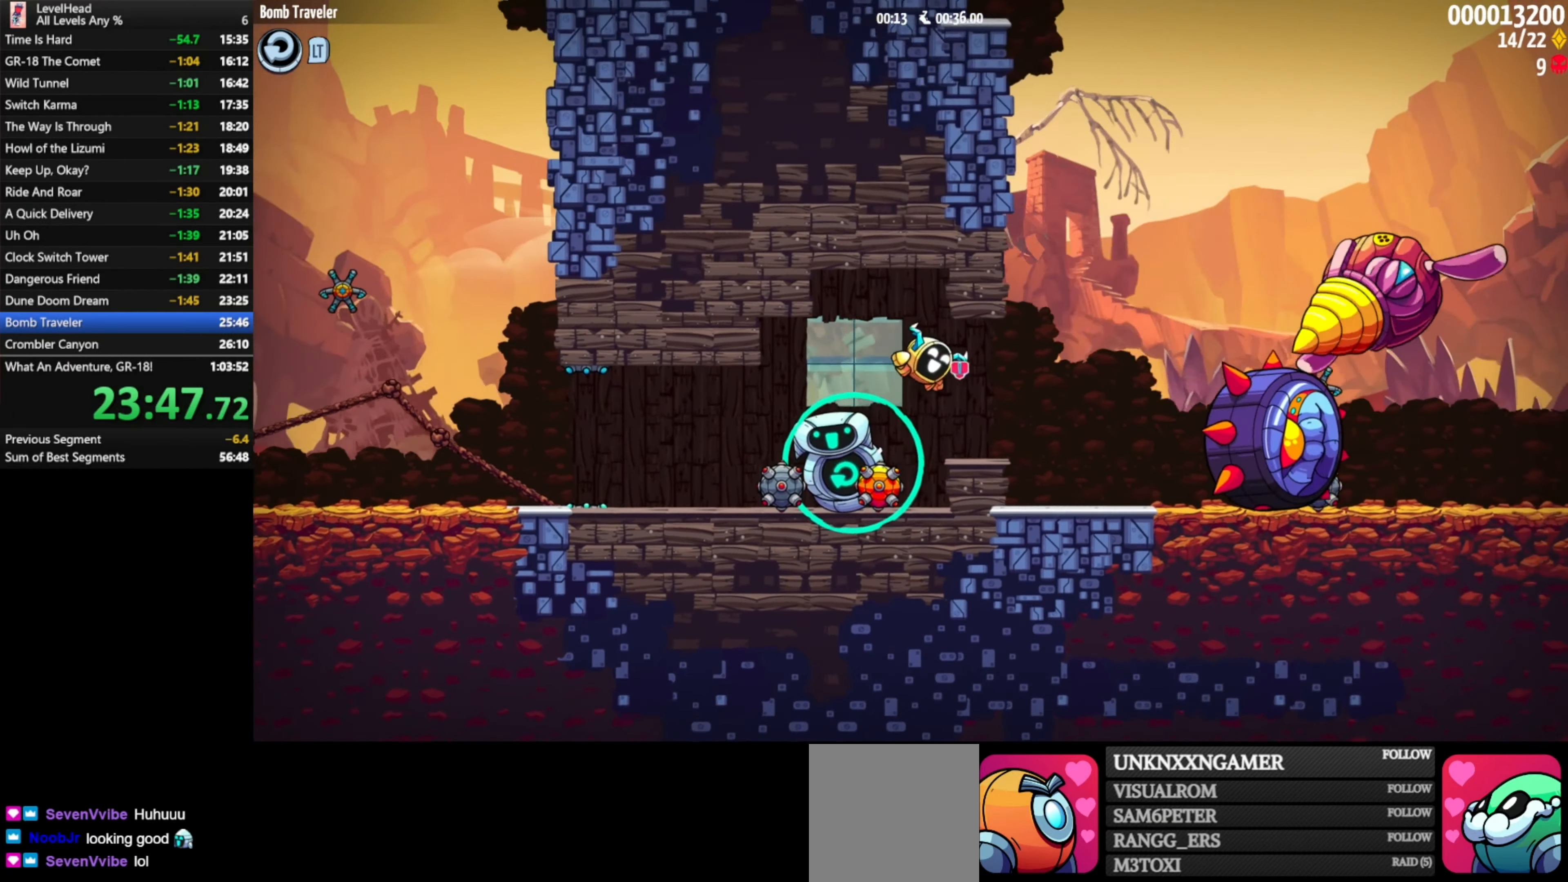
{"buttons": [], "left_stick": "center", "events": [[33, "left_stick", "center"]]}
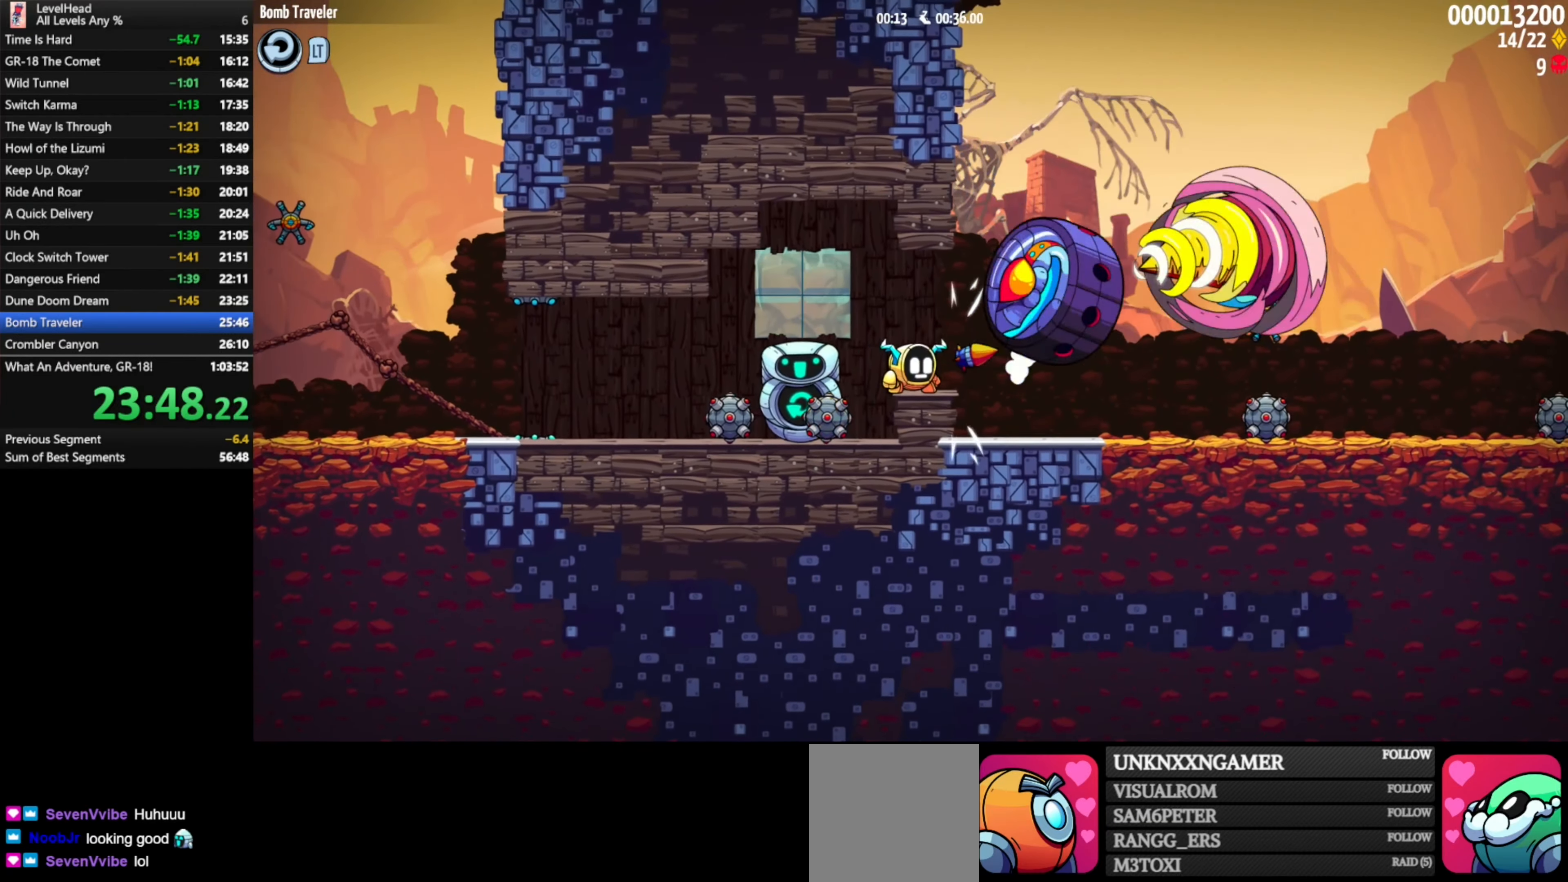
{"buttons": ["A", "B"], "left_stick": "right", "events": [[117, "left_stick", "right"], [150, "A", "down"], [300, "B", "down"]]}
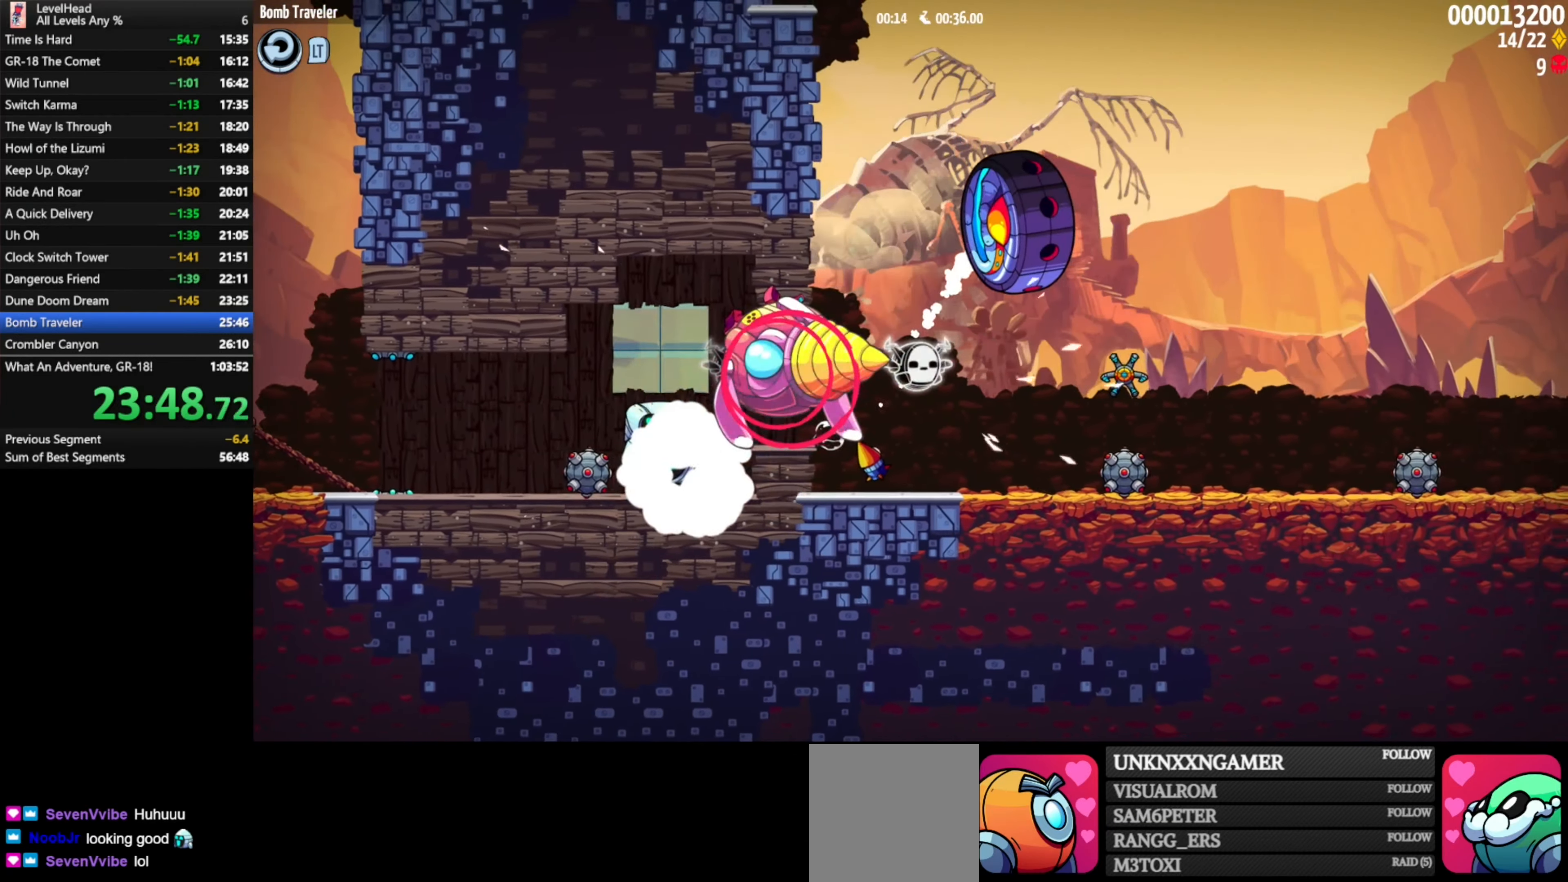
{"buttons": ["A", "B"], "left_stick": "right", "events": [[50, "B", "up"], [367, "B", "down"]]}
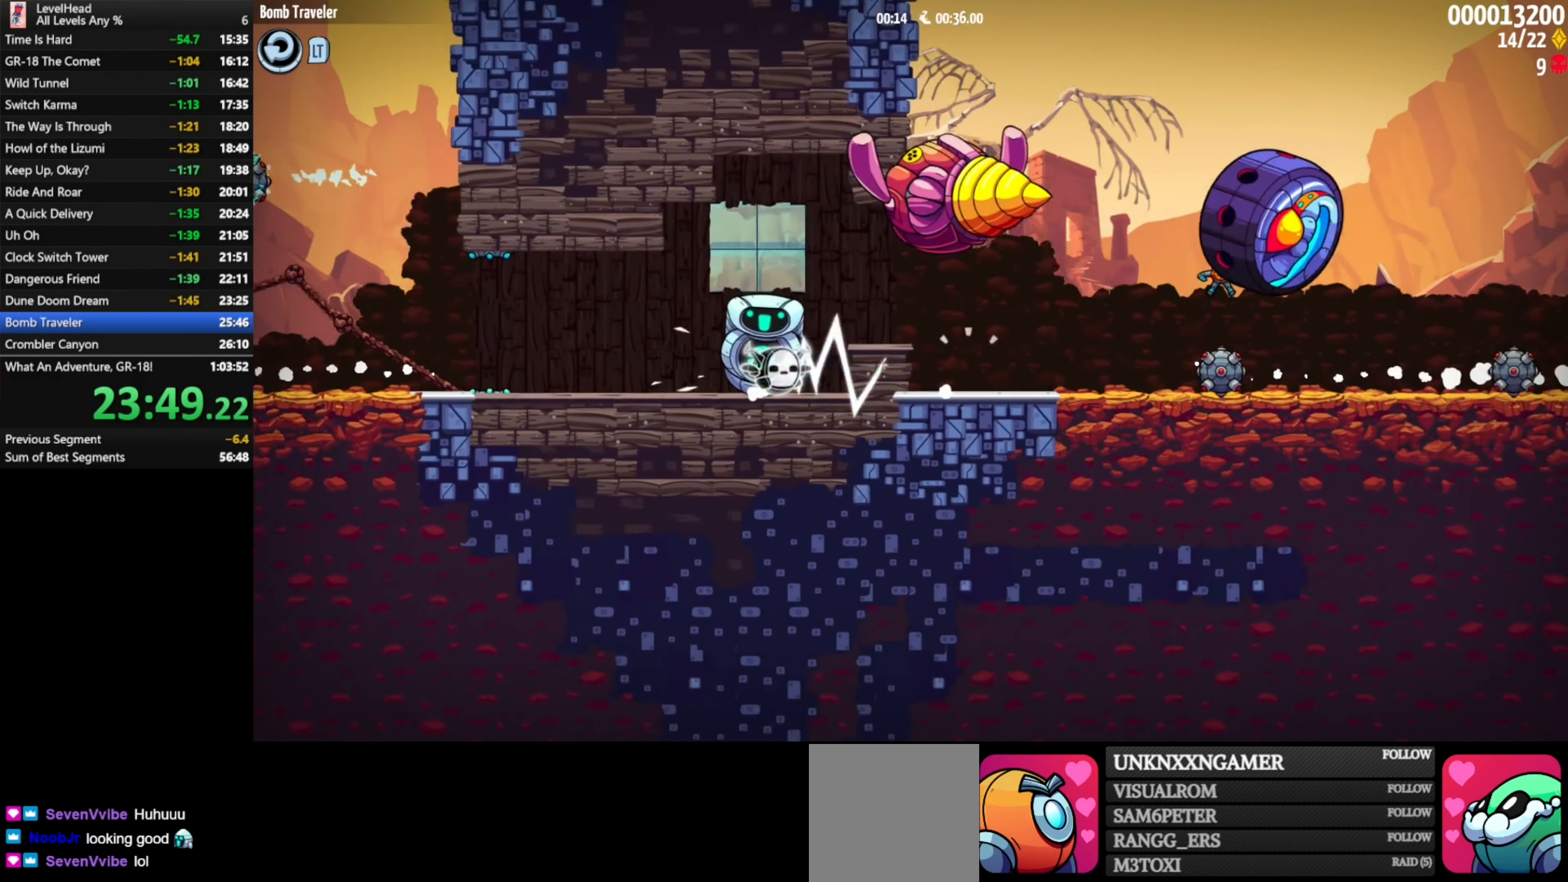
{"buttons": [], "left_stick": "right", "events": [[17, "A", "up"], [33, "B", "up"]]}
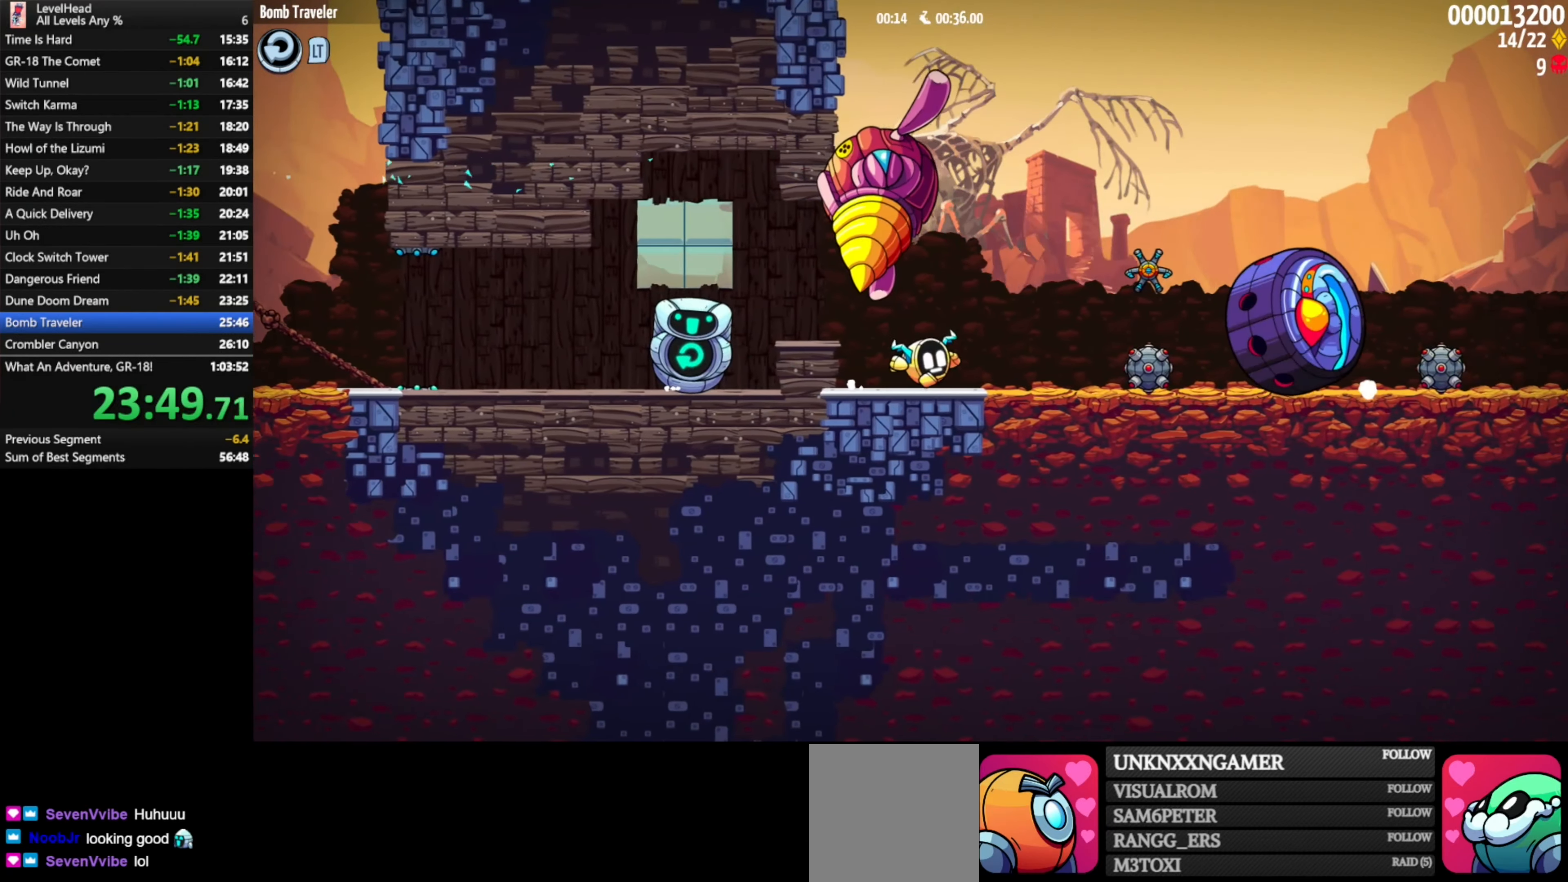
{"buttons": ["A"], "left_stick": "down-right", "events": [[183, "X", "down"], [250, "A", "down"], [317, "X", "up"], [467, "left_stick", "down-right"]]}
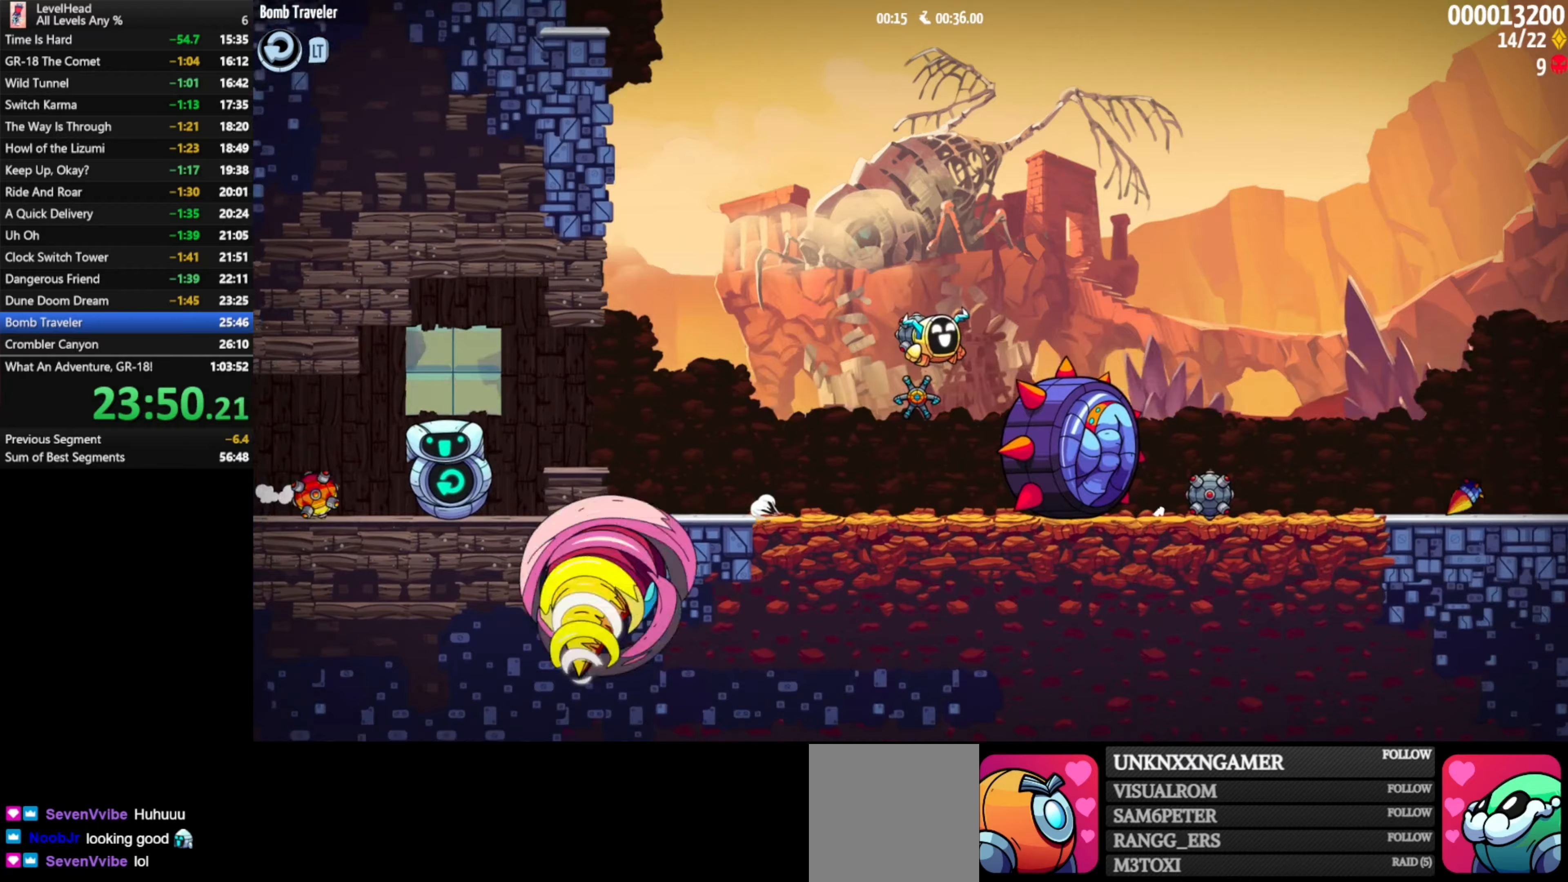
{"buttons": [], "left_stick": "right", "events": [[100, "B", "down"], [200, "A", "up"], [367, "left_stick", "right"], [417, "B", "up"]]}
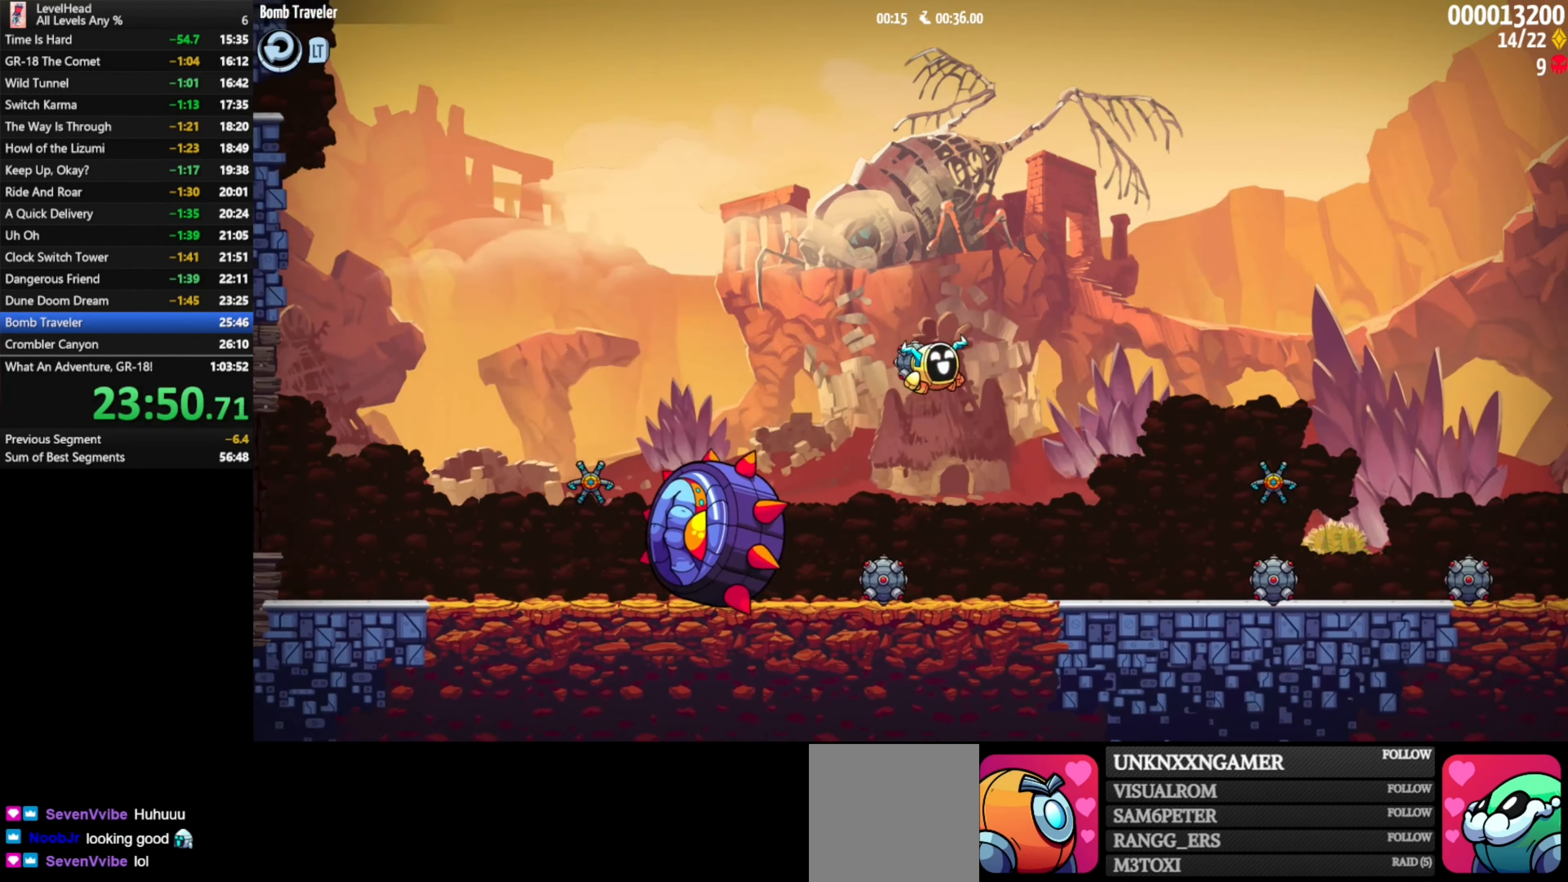
{"buttons": [], "left_stick": "right", "events": [[183, "B", "down"], [350, "B", "up"]]}
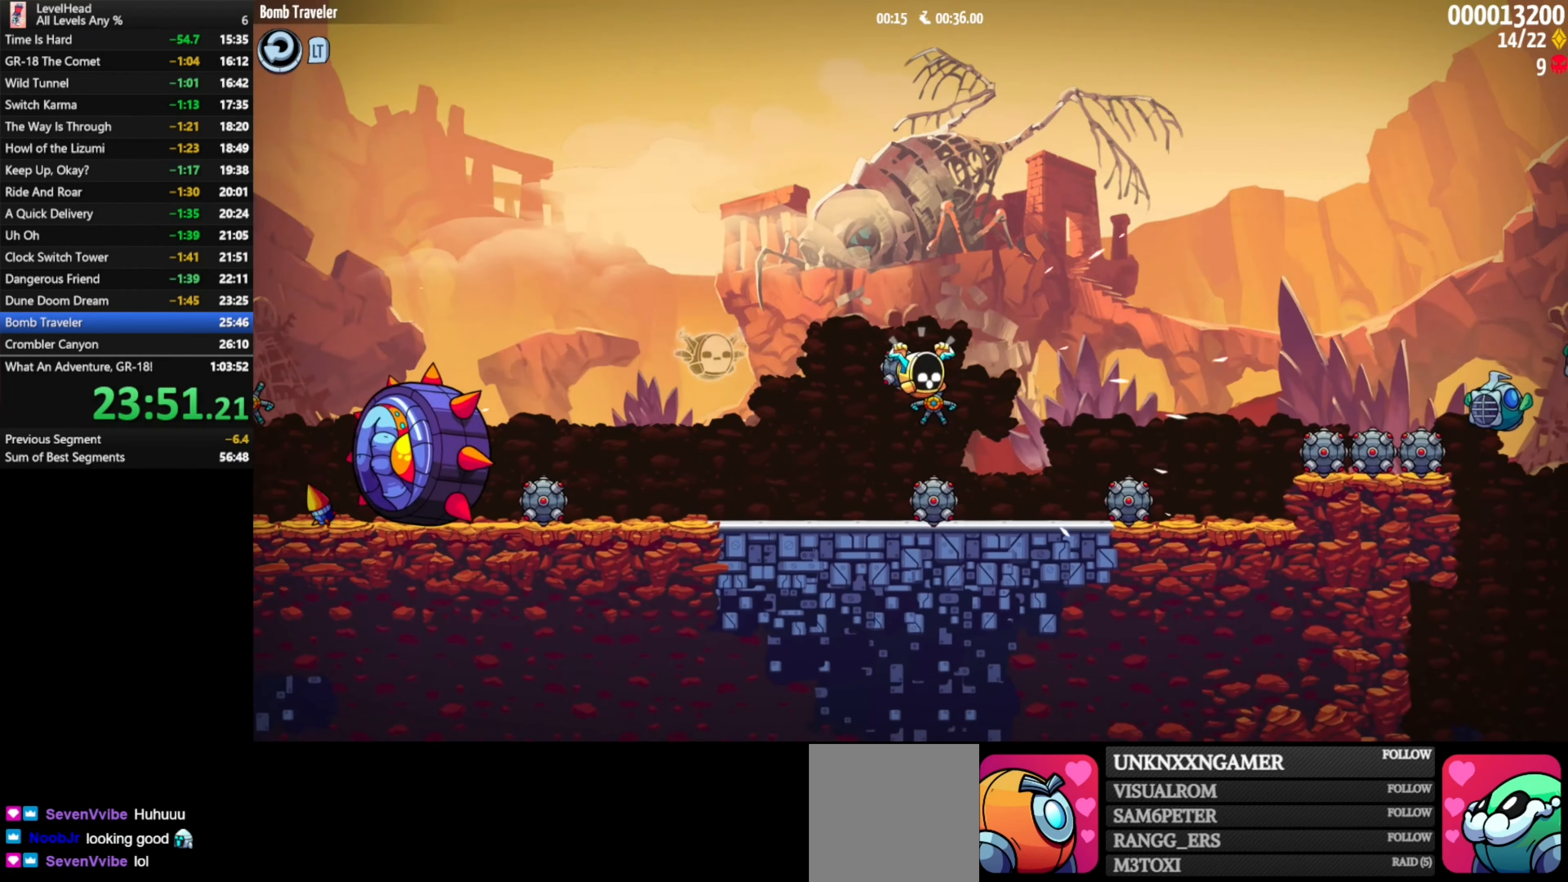
{"buttons": [], "left_stick": "right", "events": [[250, "A", "down"], [433, "A", "up"]]}
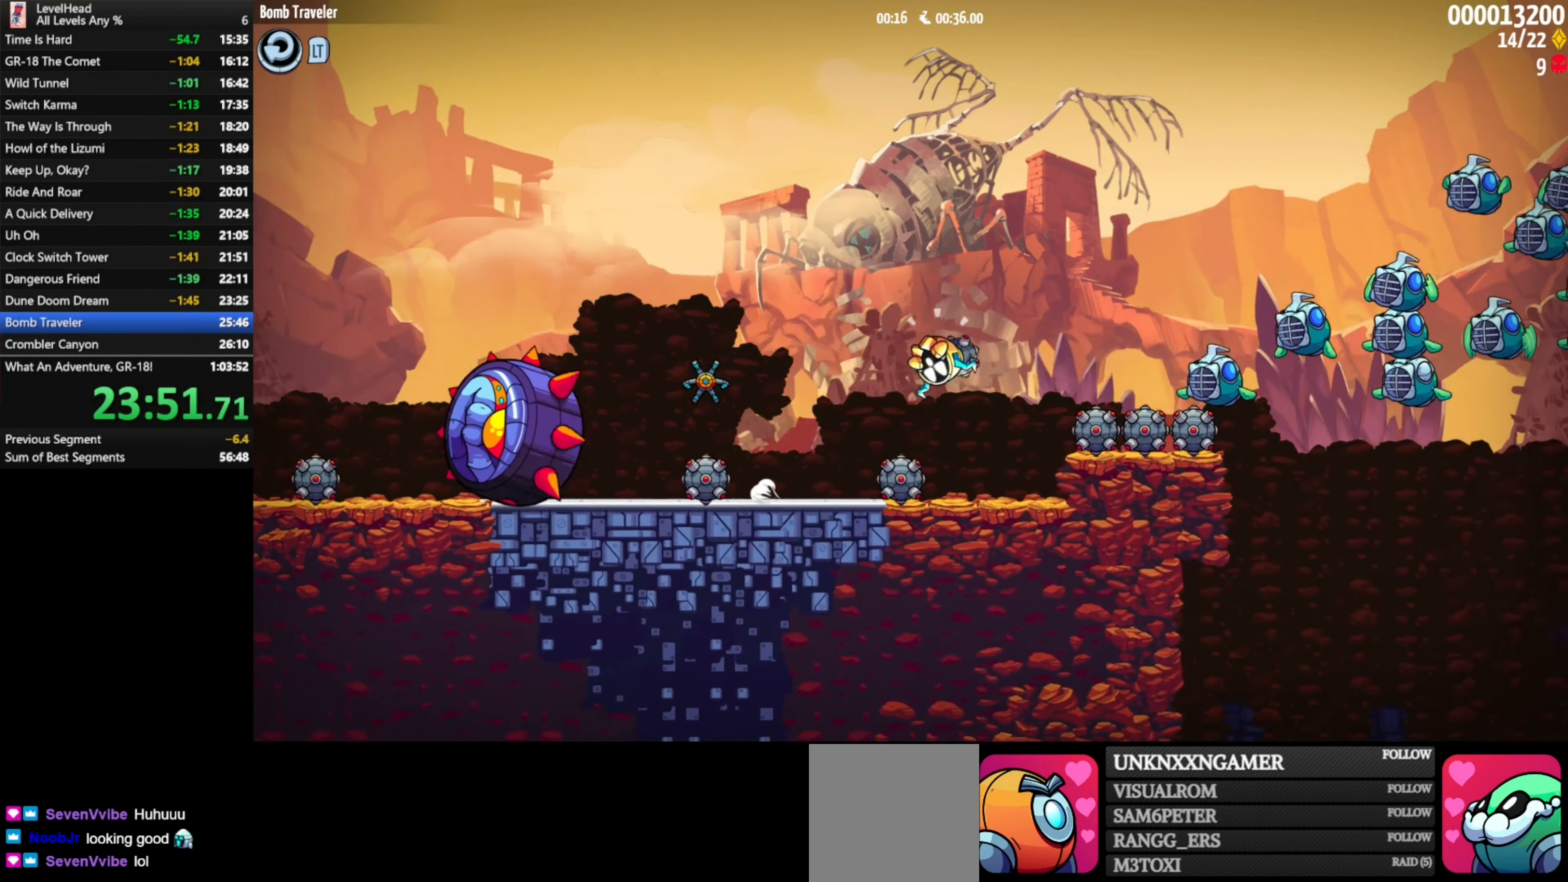
{"buttons": ["A"], "left_stick": "right", "events": [[267, "left_stick", "center"], [383, "A", "down"], [500, "left_stick", "right"]]}
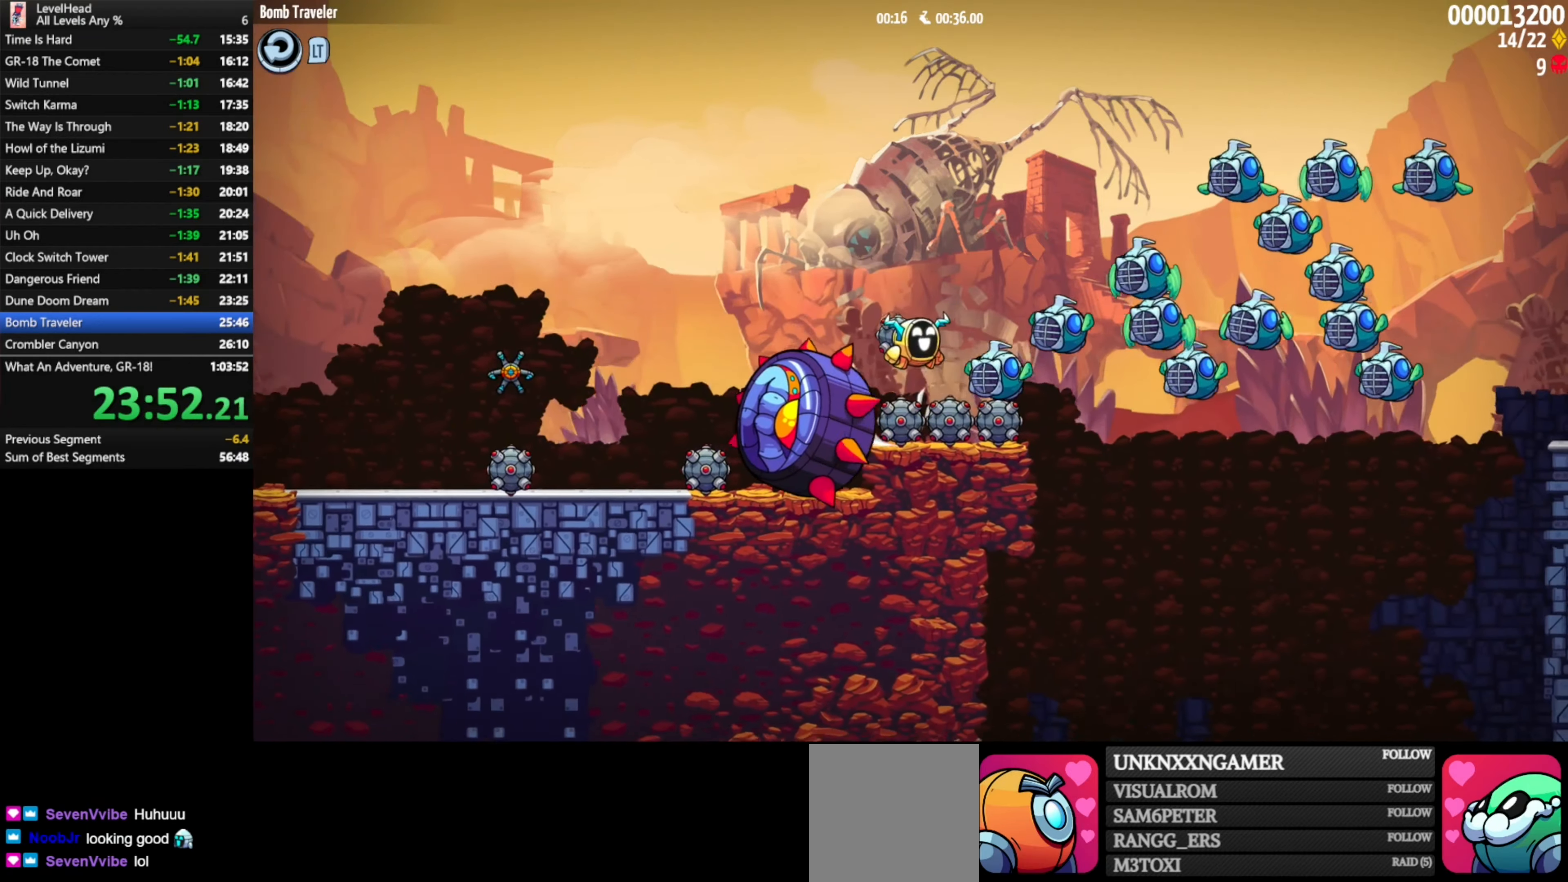
{"buttons": ["A", "B"], "left_stick": "right", "events": [[267, "left_stick", "down"], [283, "X", "down"], [417, "X", "up"], [483, "B", "down"], [500, "left_stick", "right"]]}
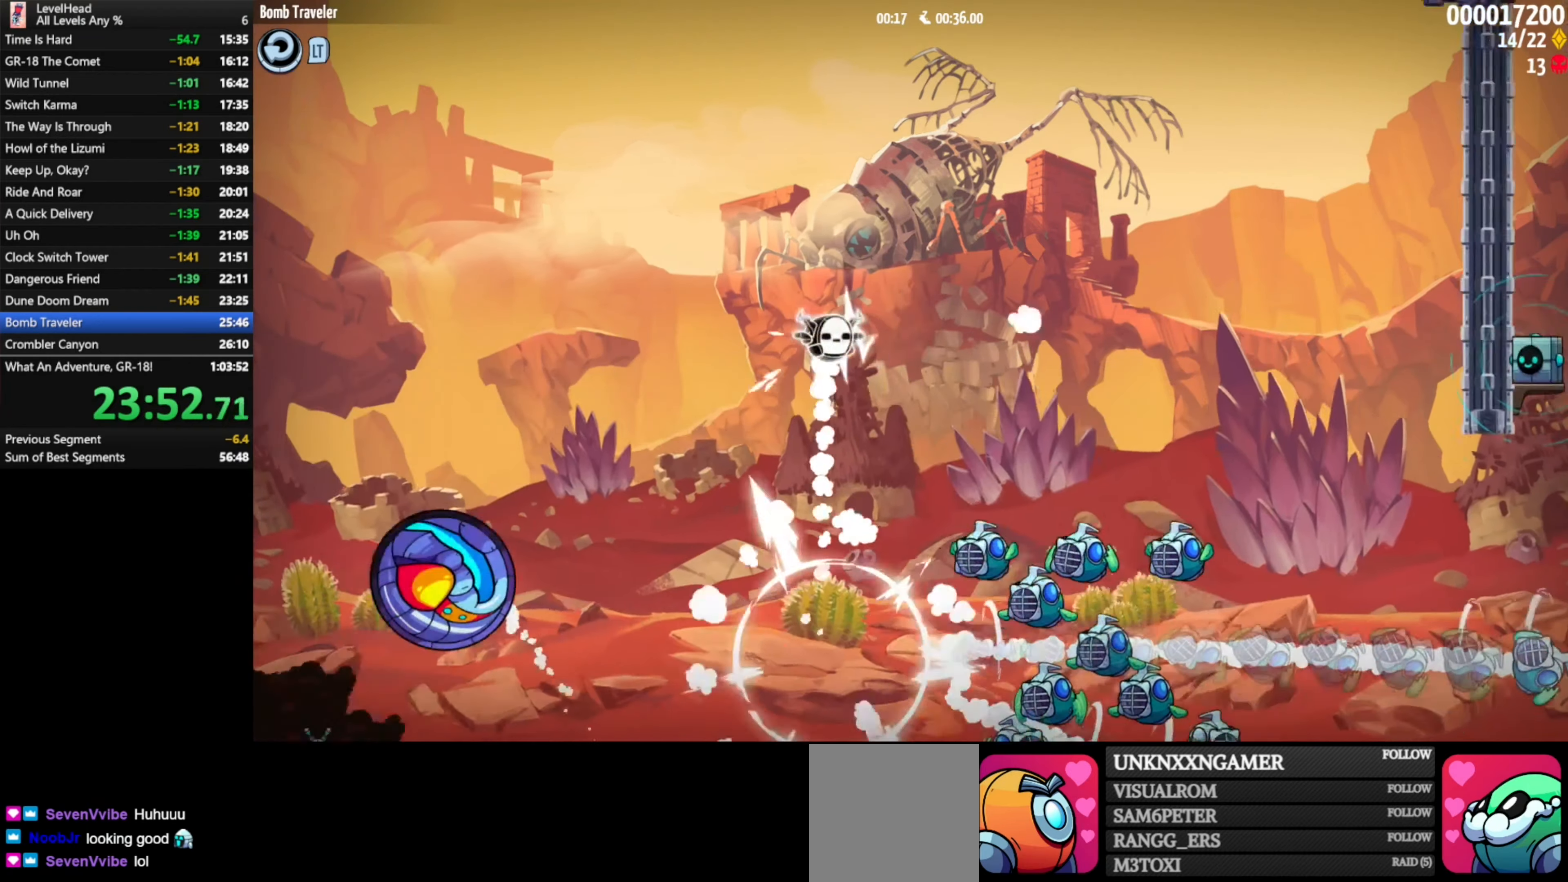
{"buttons": [], "left_stick": "right", "events": [[367, "B", "up"], [417, "A", "up"]]}
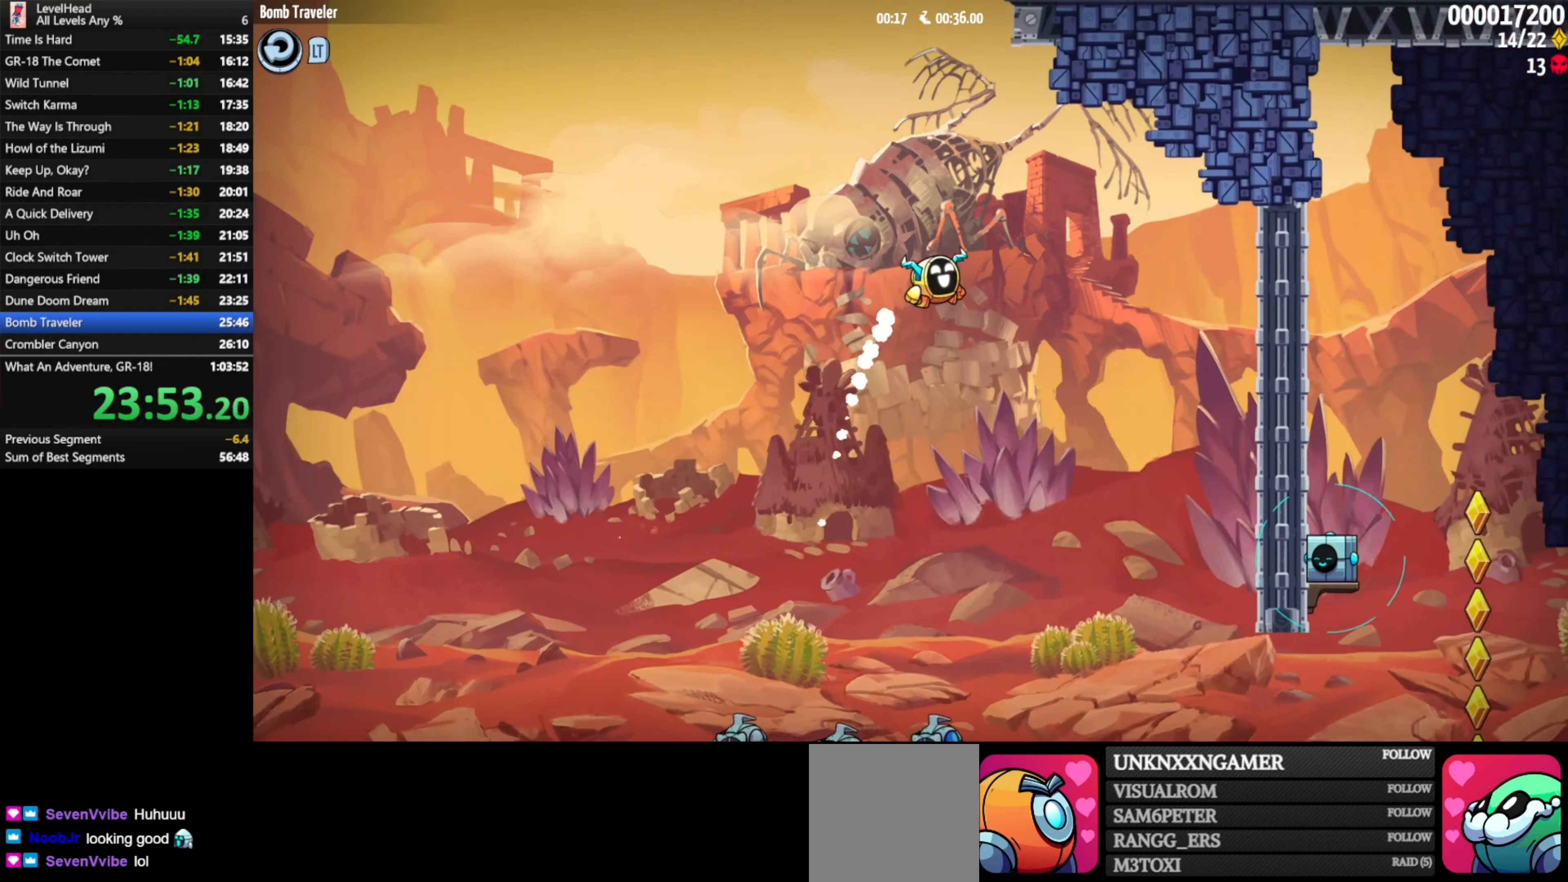
{"buttons": [], "left_stick": "center", "events": [[300, "left_stick", "center"]]}
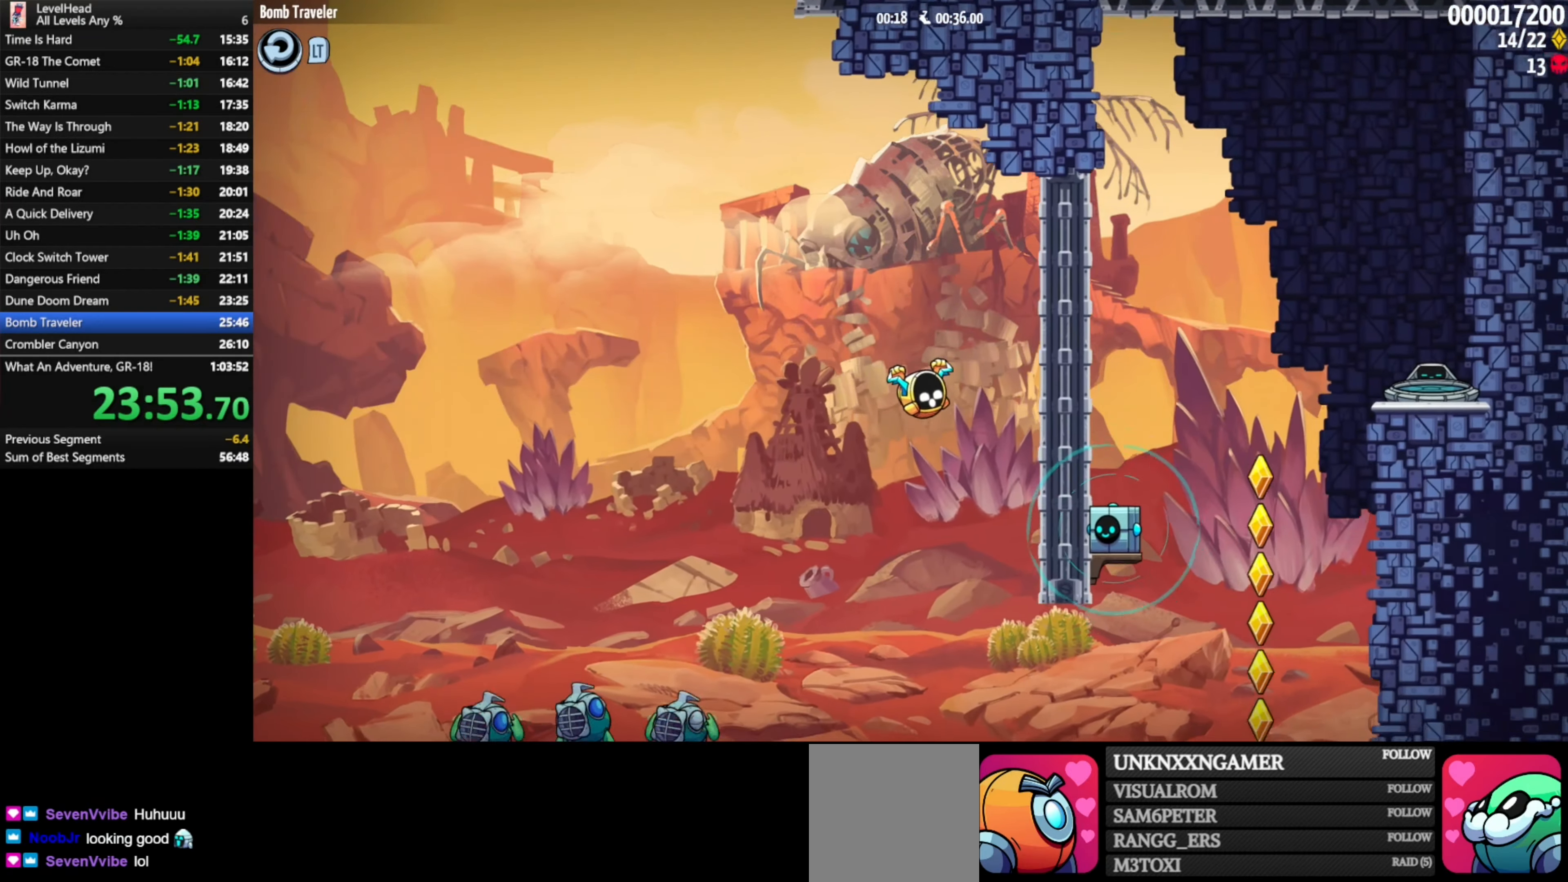
{"buttons": [], "left_stick": "center", "events": [[83, "B", "down"], [200, "left_stick", "down"], [217, "B", "up"], [317, "X", "down"], [433, "X", "up"], [500, "left_stick", "center"]]}
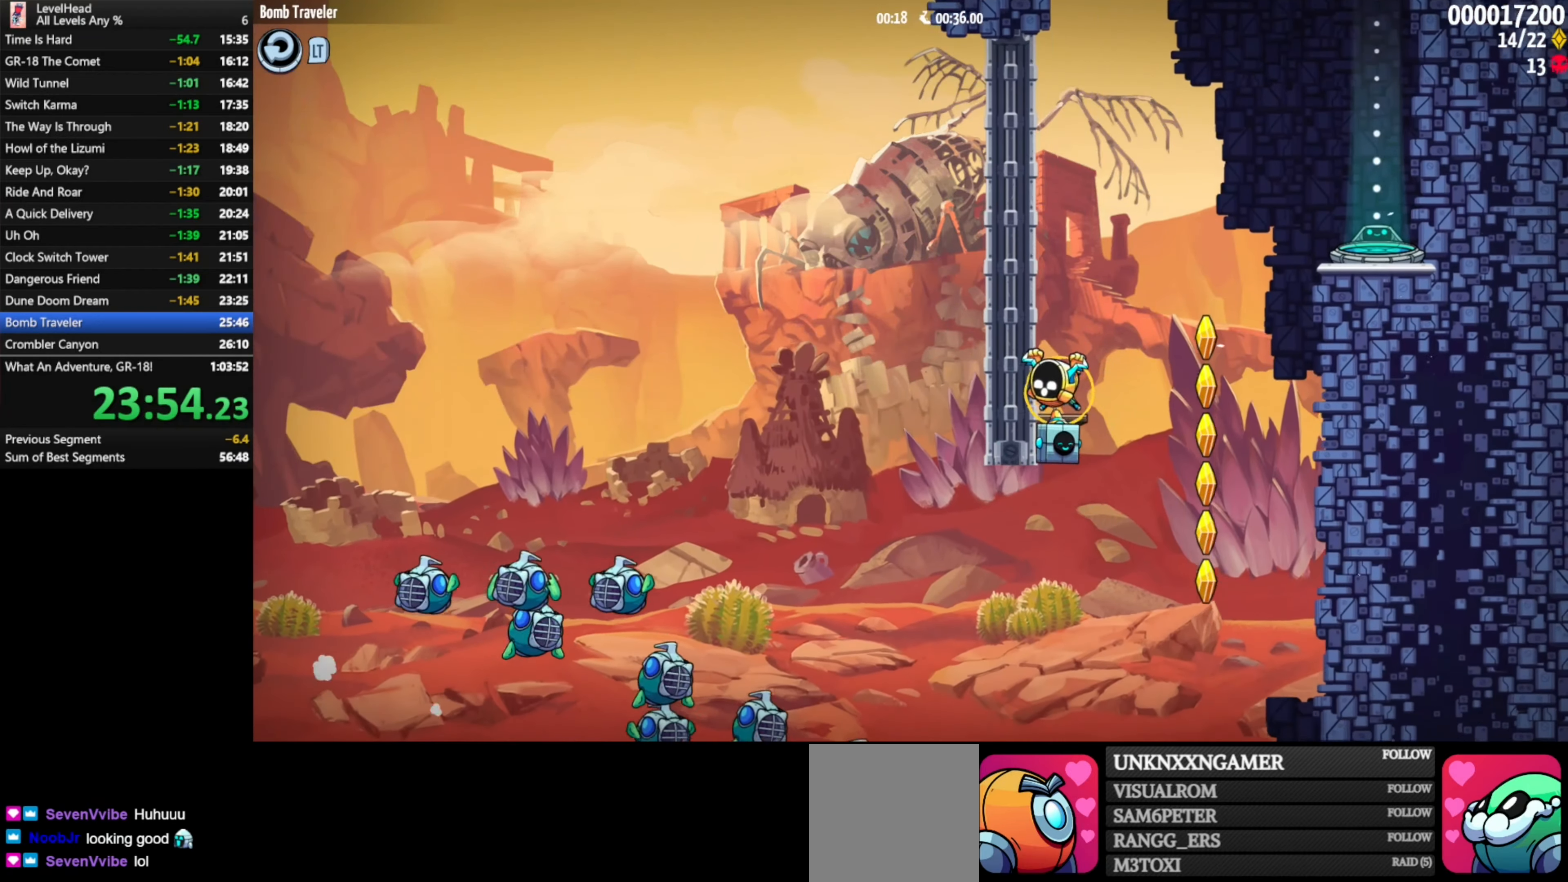
{"buttons": ["B"], "left_stick": "right", "events": [[83, "A", "down"], [167, "left_stick", "right"], [317, "A", "up"], [483, "B", "down"]]}
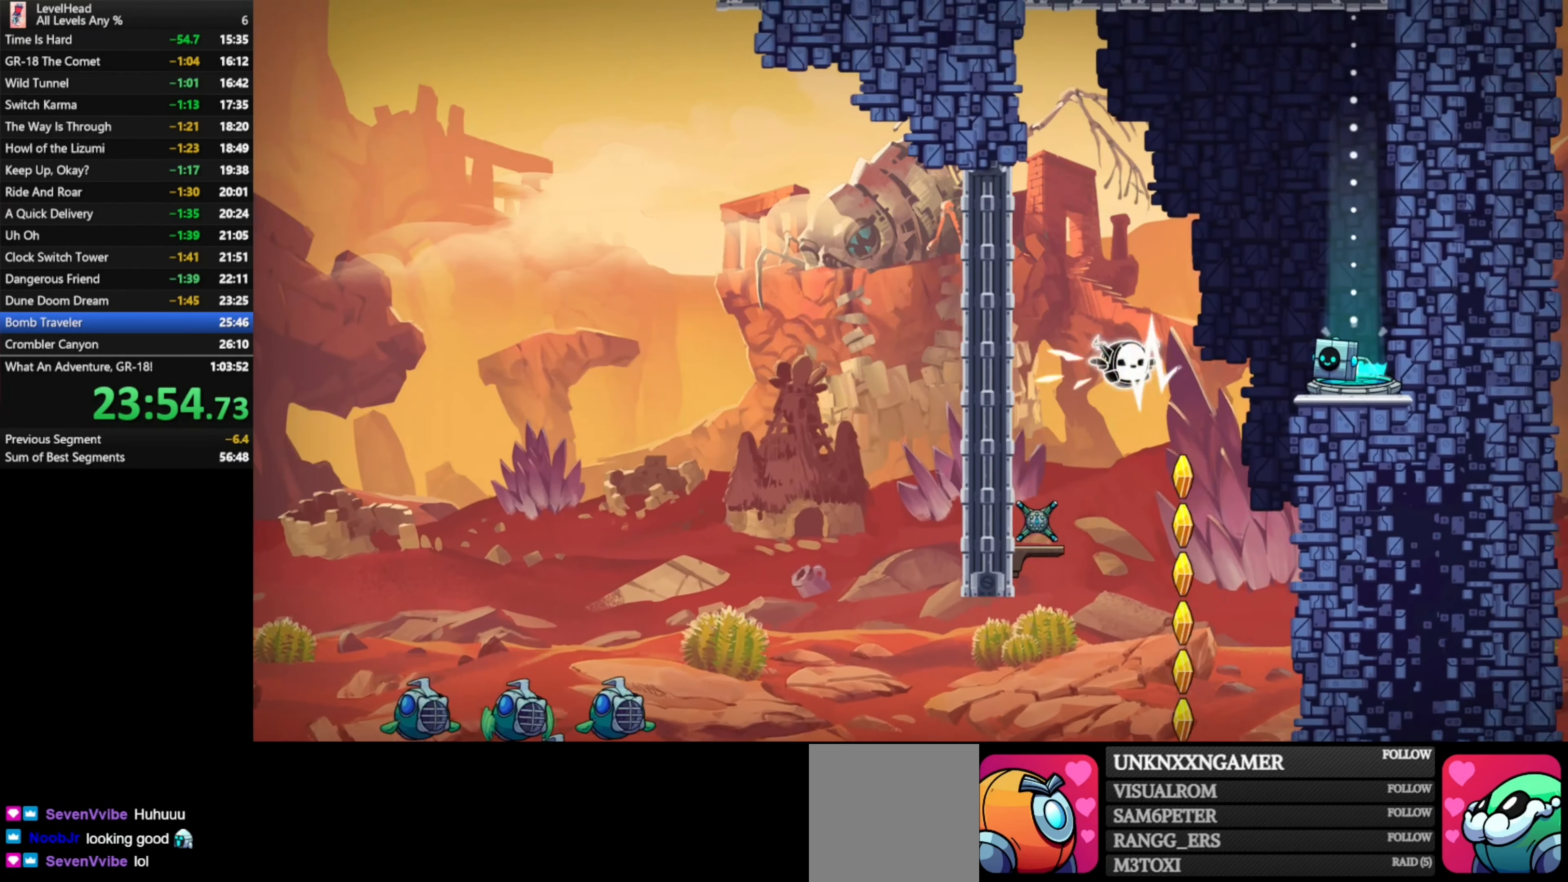
{"buttons": [], "left_stick": "center", "events": [[133, "B", "up"], [333, "left_stick", "center"]]}
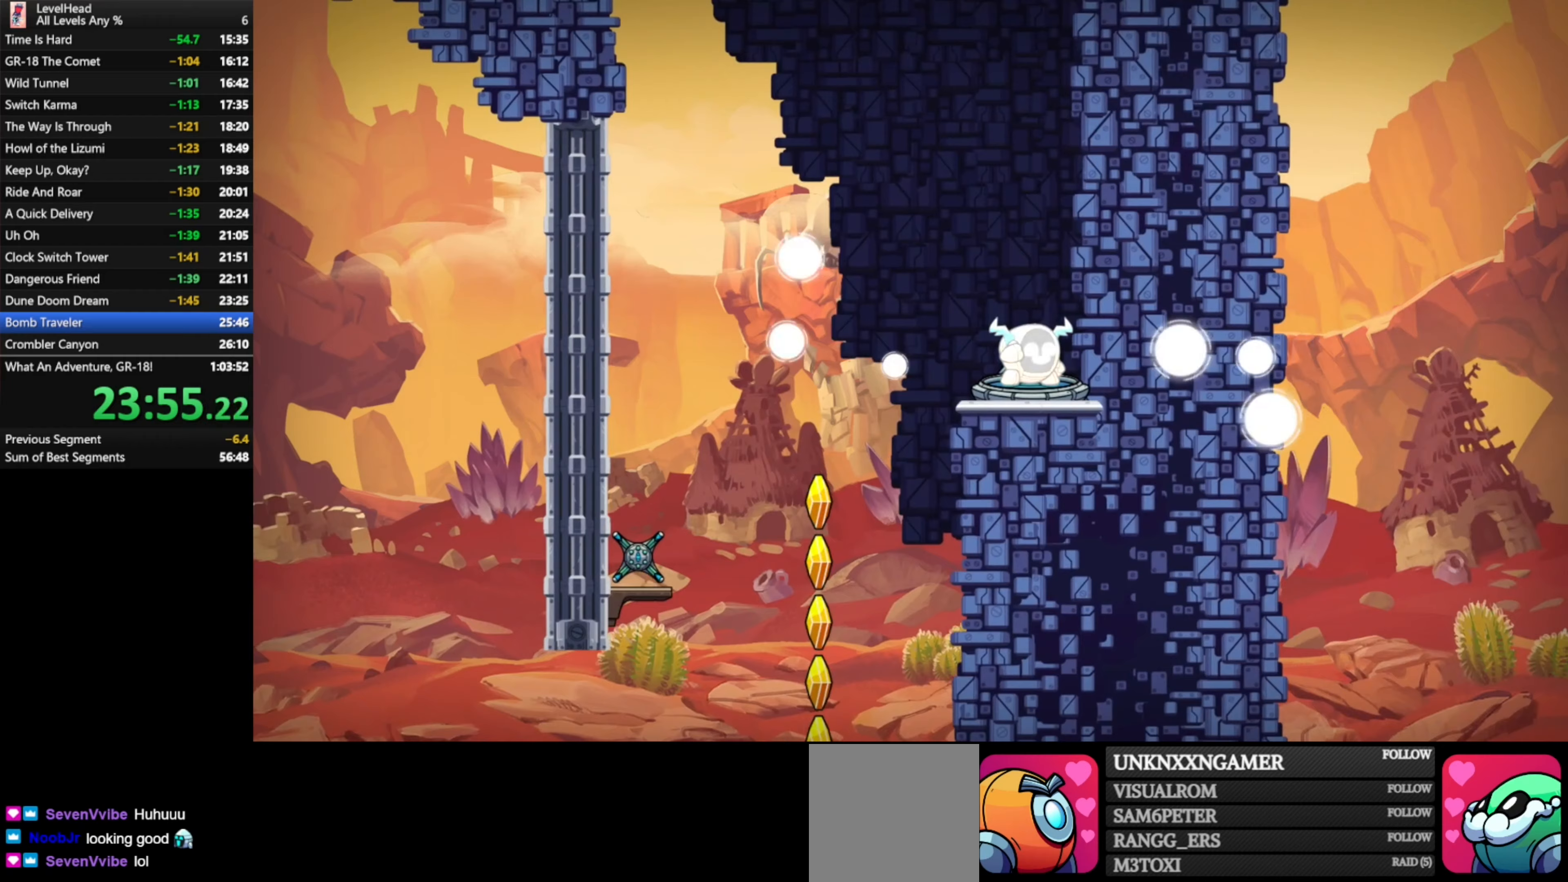
{"buttons": [], "left_stick": "center", "events": []}
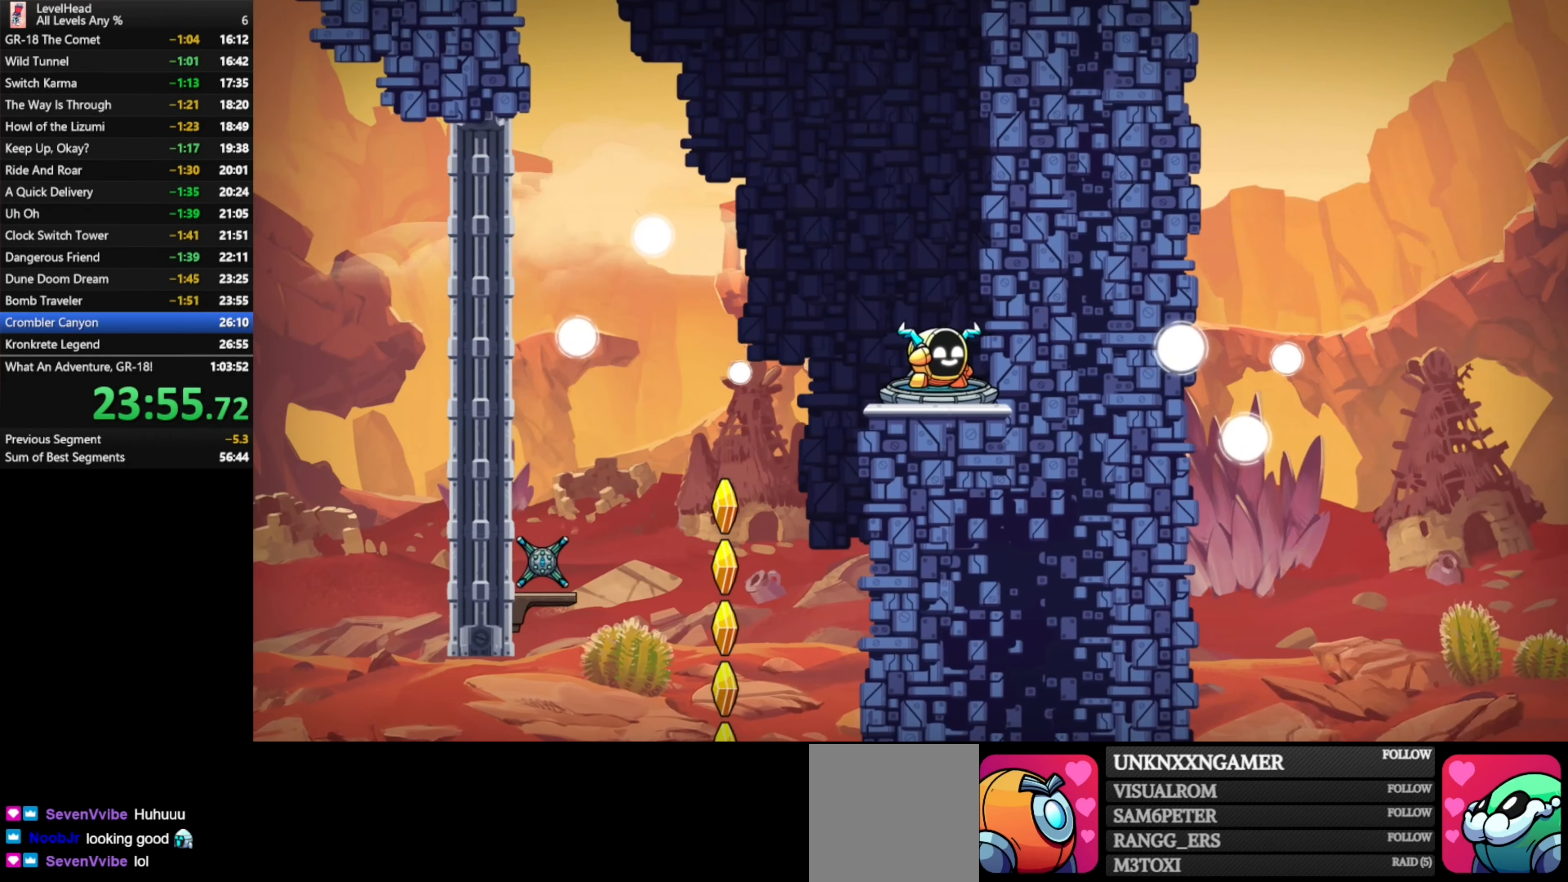
{"buttons": [], "left_stick": "center", "events": [[333, "R1", "down"], [483, "R1", "up"]]}
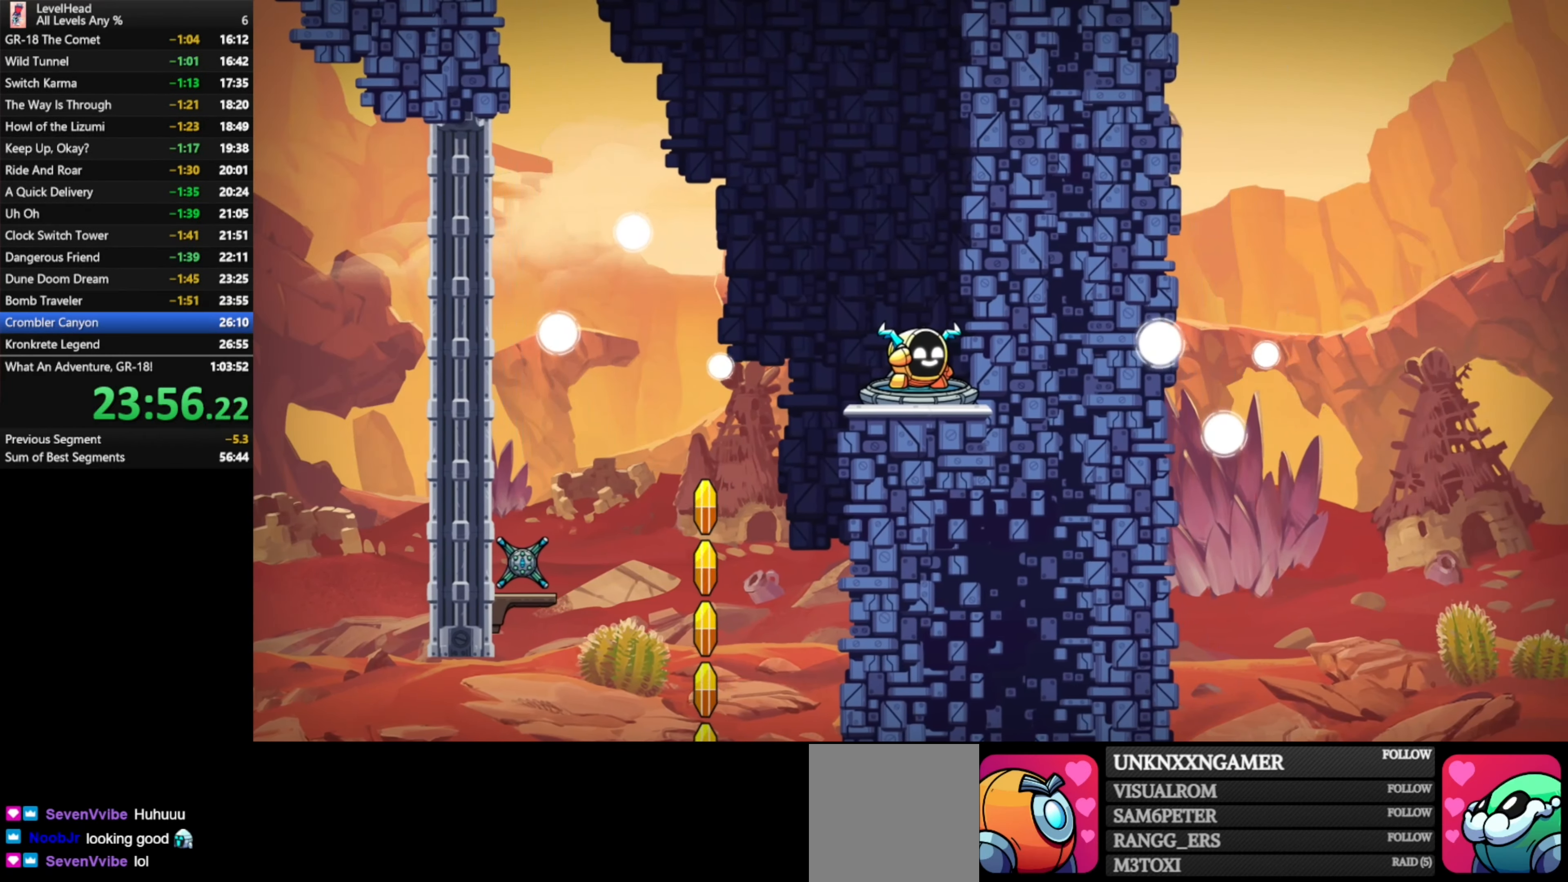
{"buttons": [], "left_stick": "center", "events": [[50, "R1", "down"], [133, "R1", "up"], [200, "R1", "down"], [300, "R1", "up"], [383, "R1", "down"], [483, "R1", "up"]]}
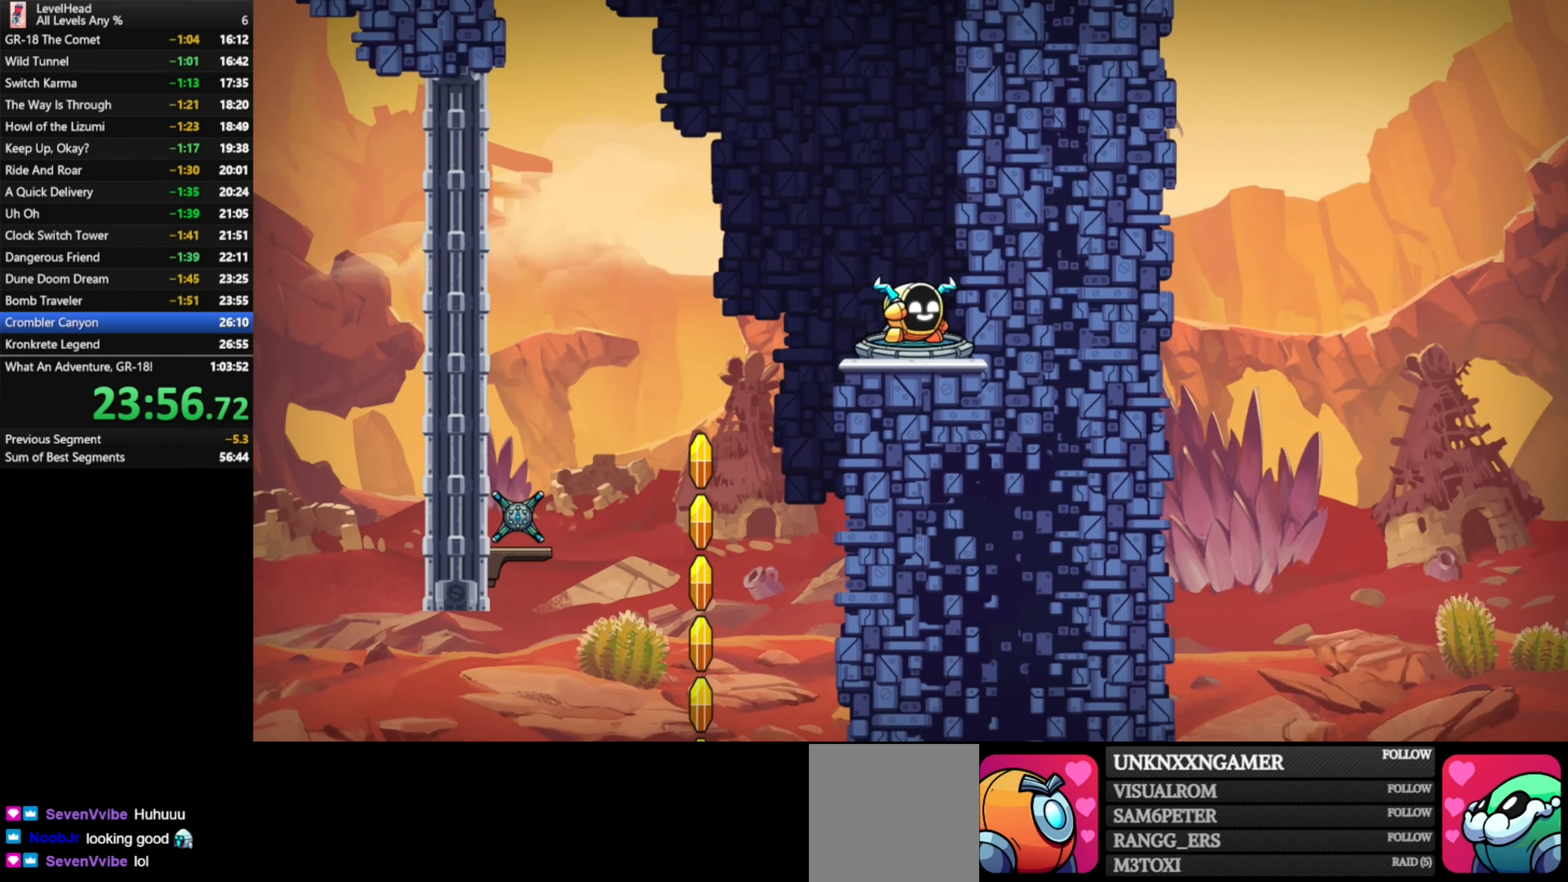
{"buttons": [], "left_stick": "center", "events": [[83, "R1", "down"], [167, "R1", "up"], [267, "R1", "down"], [383, "R1", "up"]]}
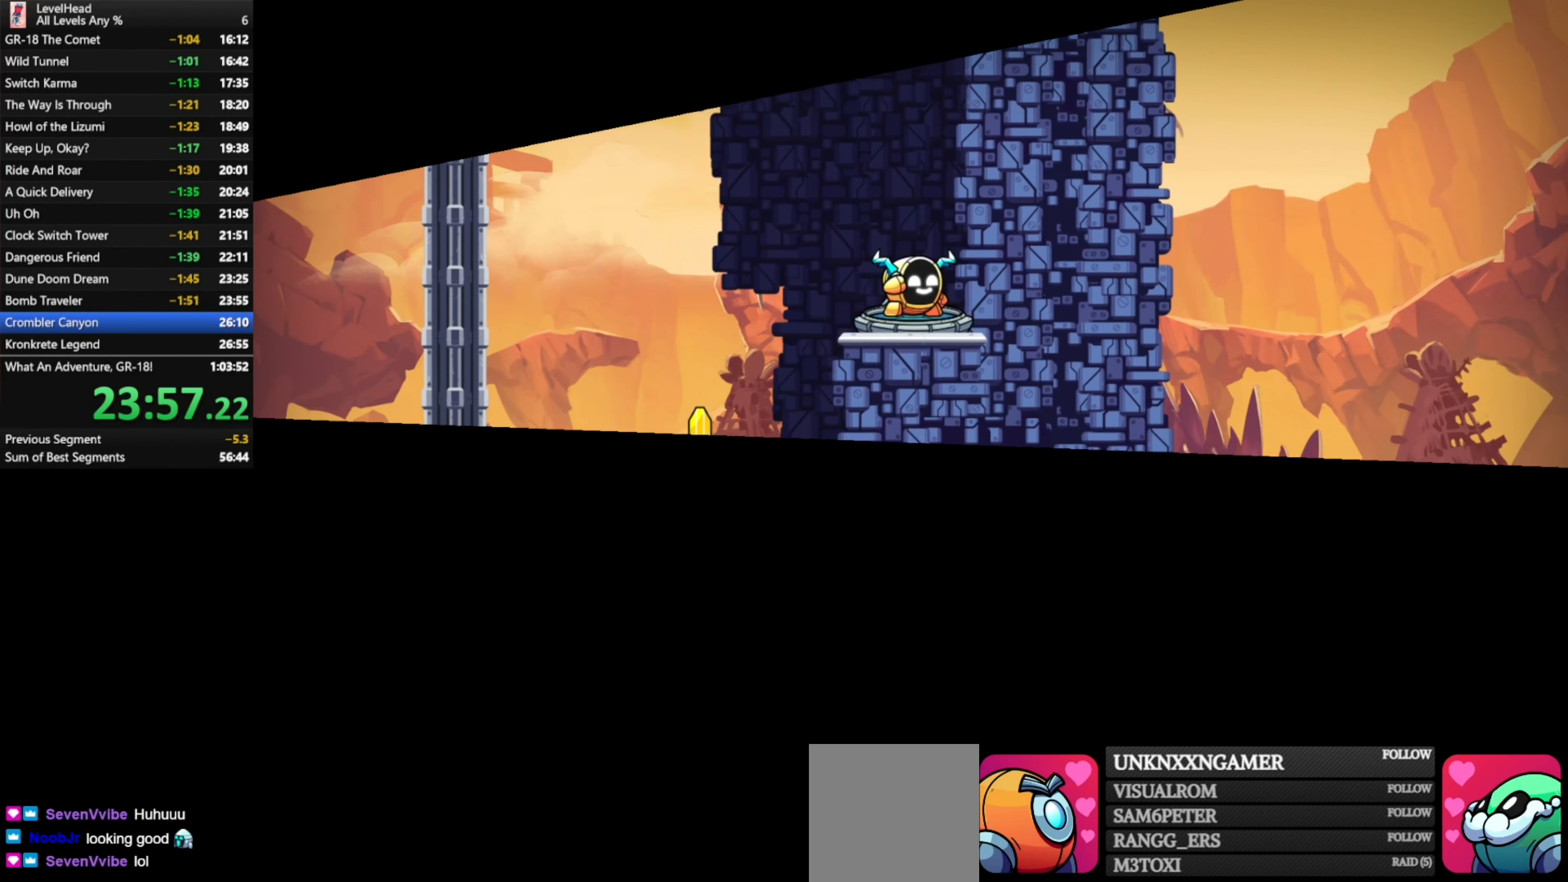
{"buttons": [], "left_stick": "center", "events": [[17, "R1", "down"], [100, "R1", "up"], [200, "R1", "down"], [317, "R1", "up"], [417, "R1", "down"], [500, "R1", "up"]]}
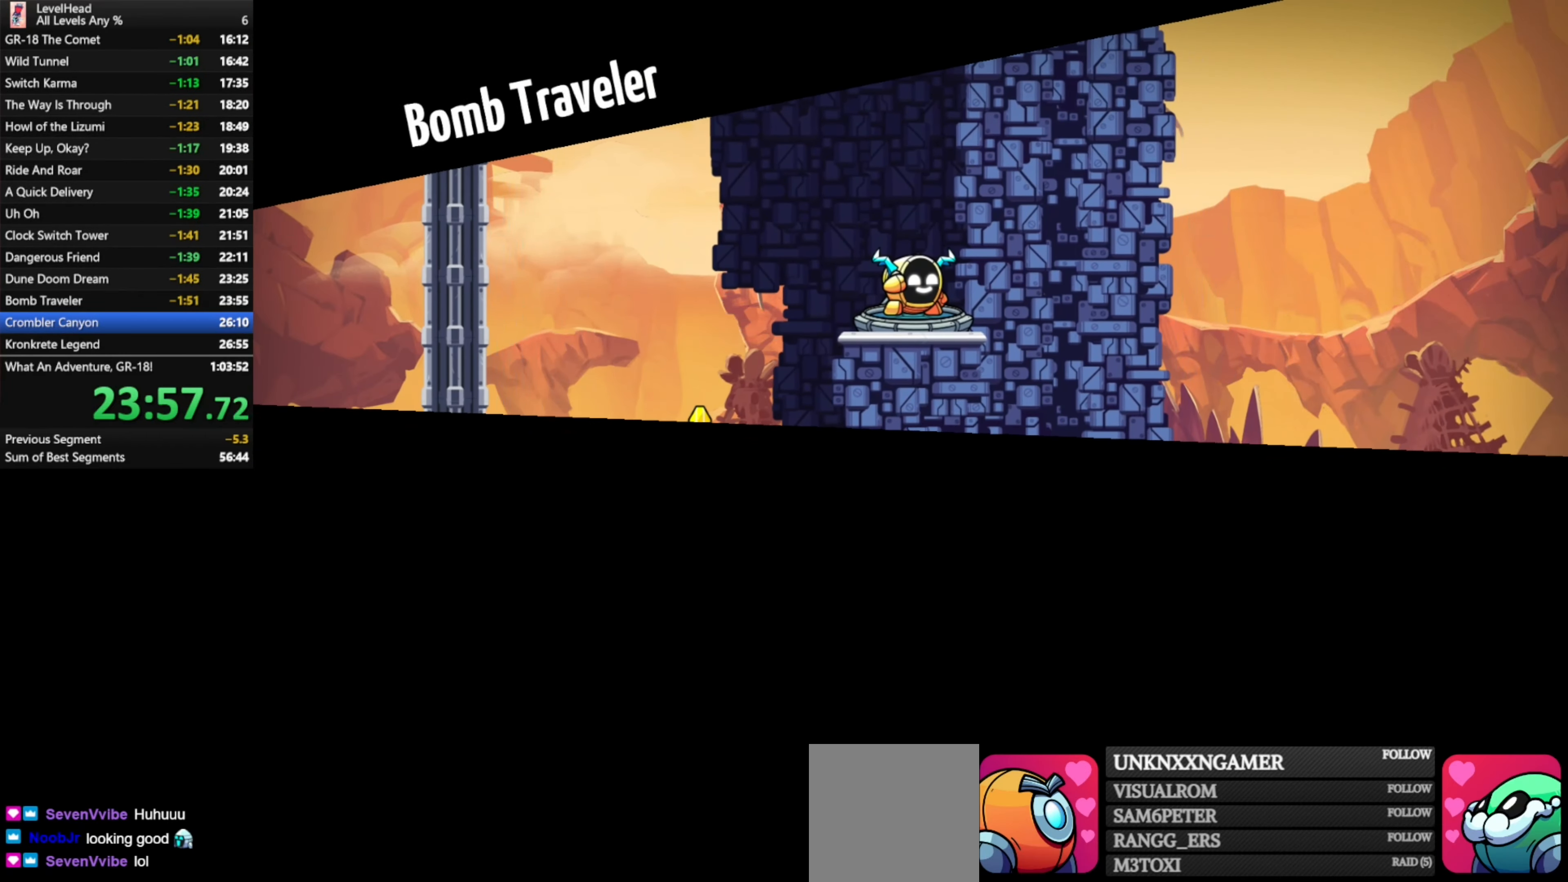
{"buttons": ["R1"], "left_stick": "center", "events": [[183, "R1", "down"], [283, "R1", "up"], [400, "R1", "down"]]}
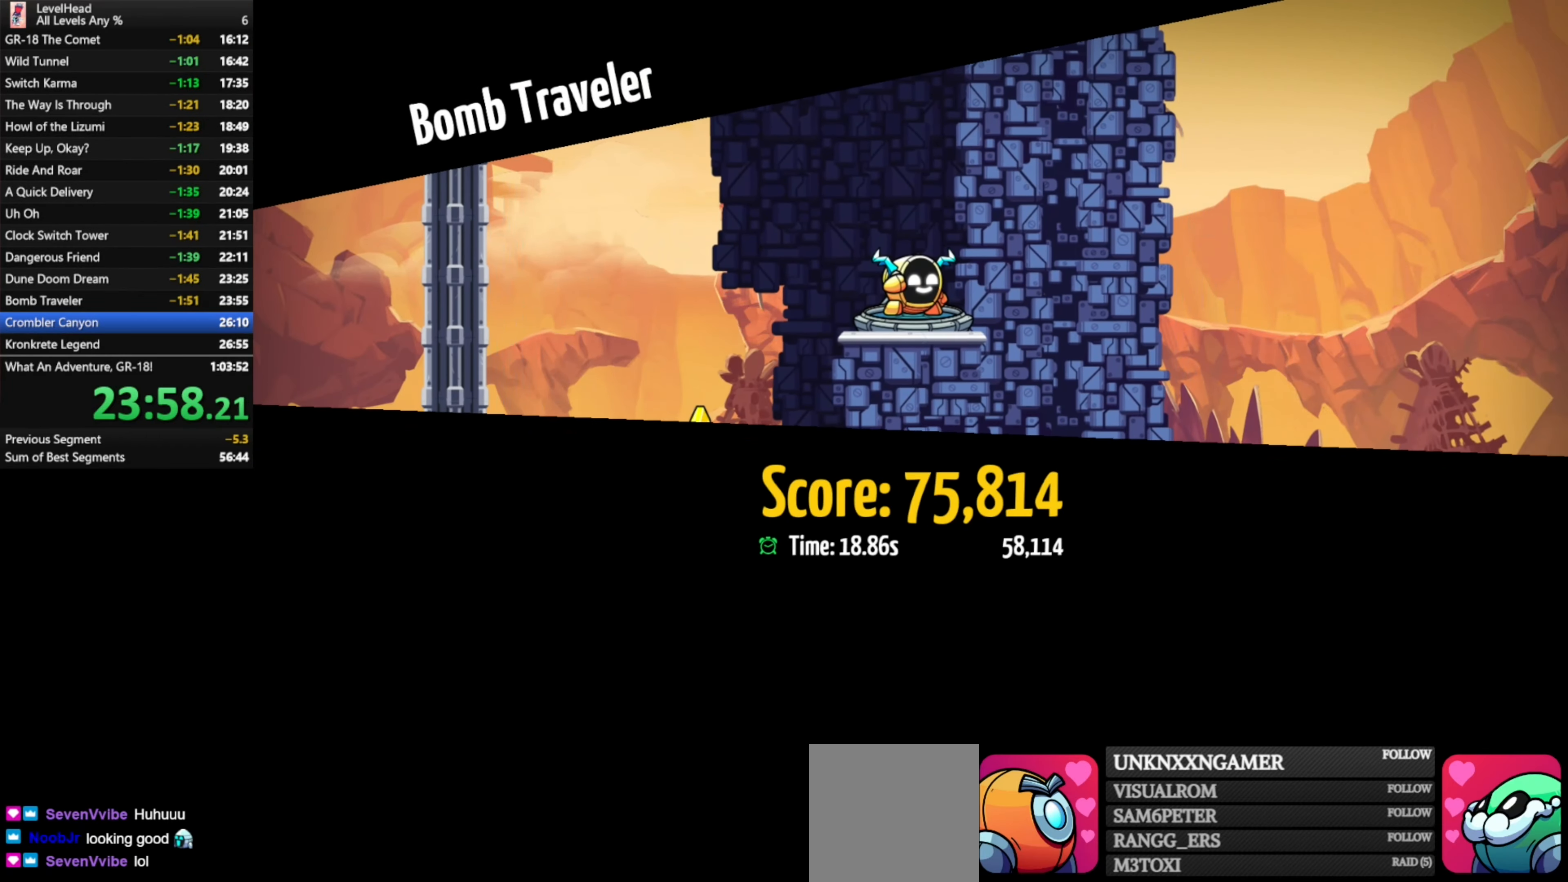
{"buttons": ["R1"], "left_stick": "center", "events": [[17, "R1", "up"], [100, "R1", "down"], [200, "R1", "up"], [300, "R1", "down"], [400, "R1", "up"], [483, "R1", "down"]]}
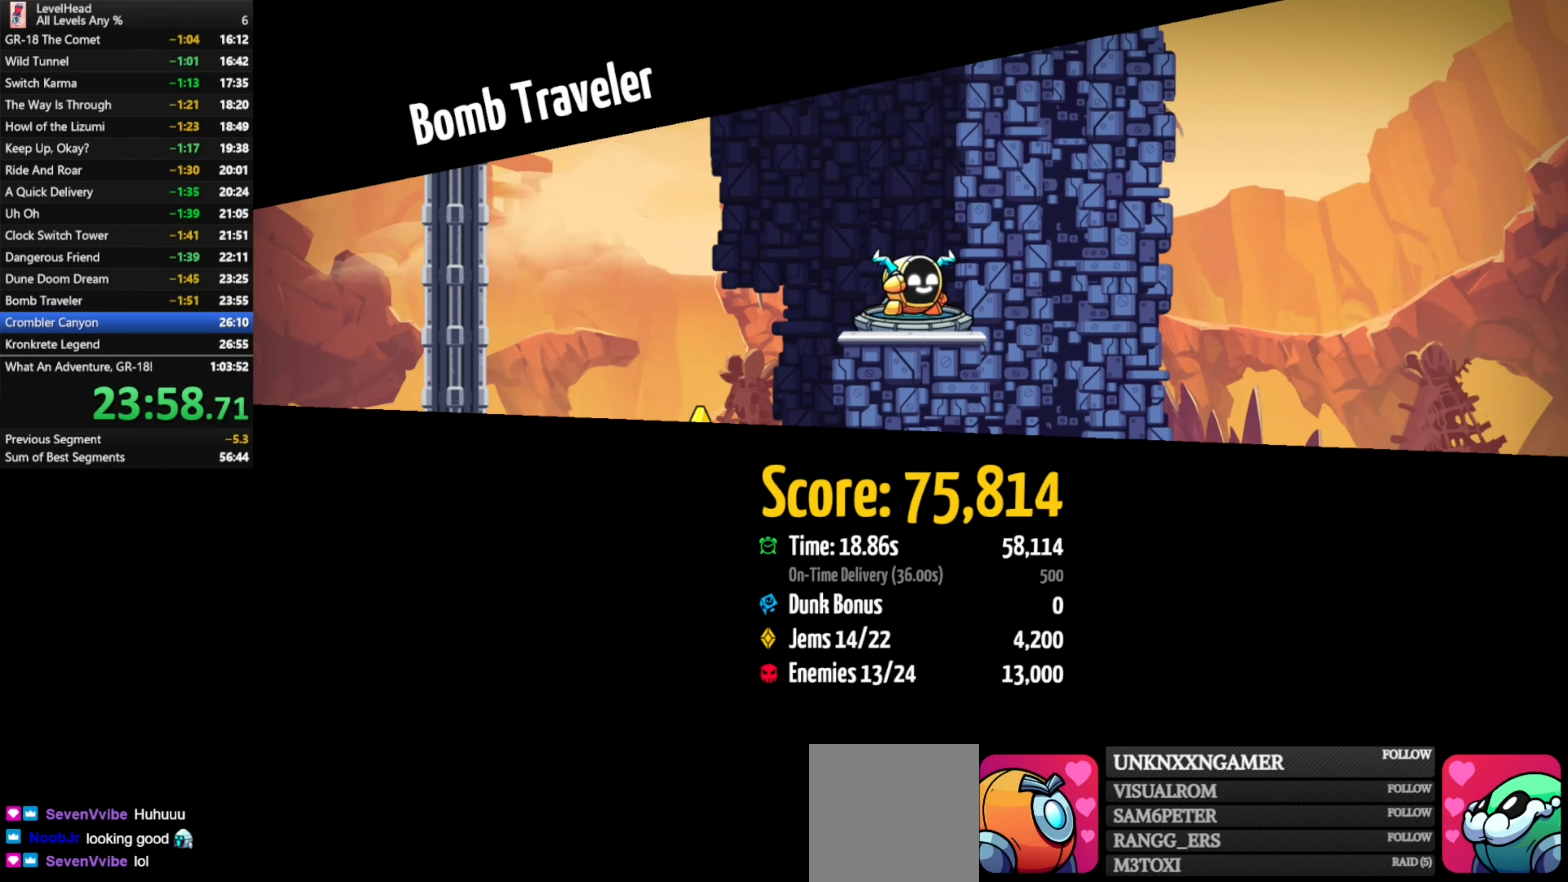
{"buttons": ["R1"], "left_stick": "center", "events": [[67, "R1", "up"], [150, "R1", "down"], [233, "R1", "up"], [333, "R1", "down"], [417, "R1", "up"], [500, "R1", "down"]]}
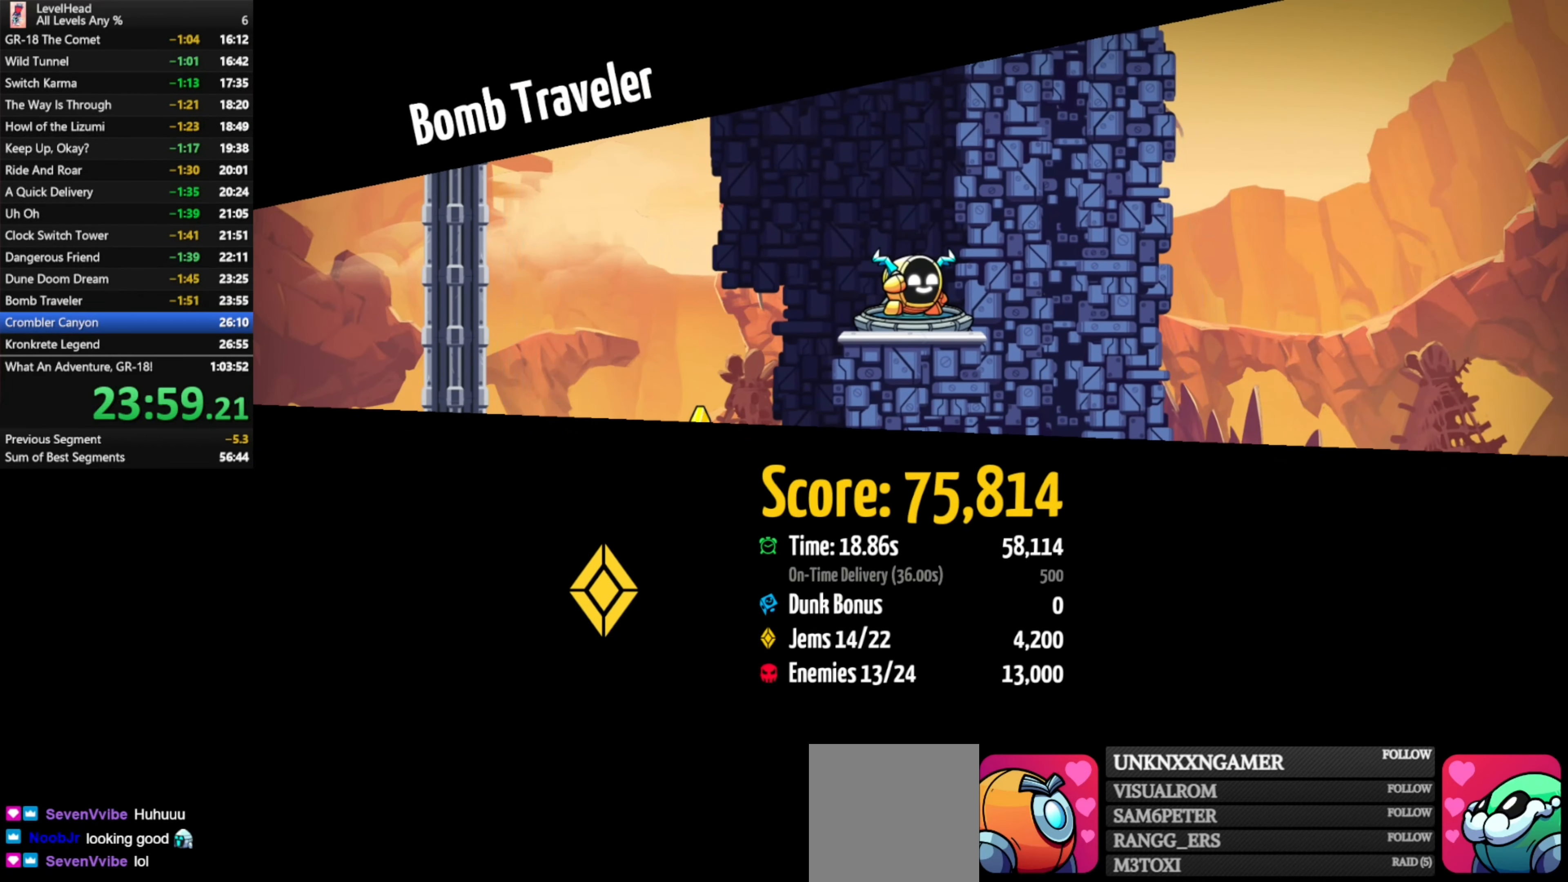
{"buttons": [], "left_stick": "center", "events": [[100, "R1", "up"], [283, "R1", "down"], [383, "R1", "up"]]}
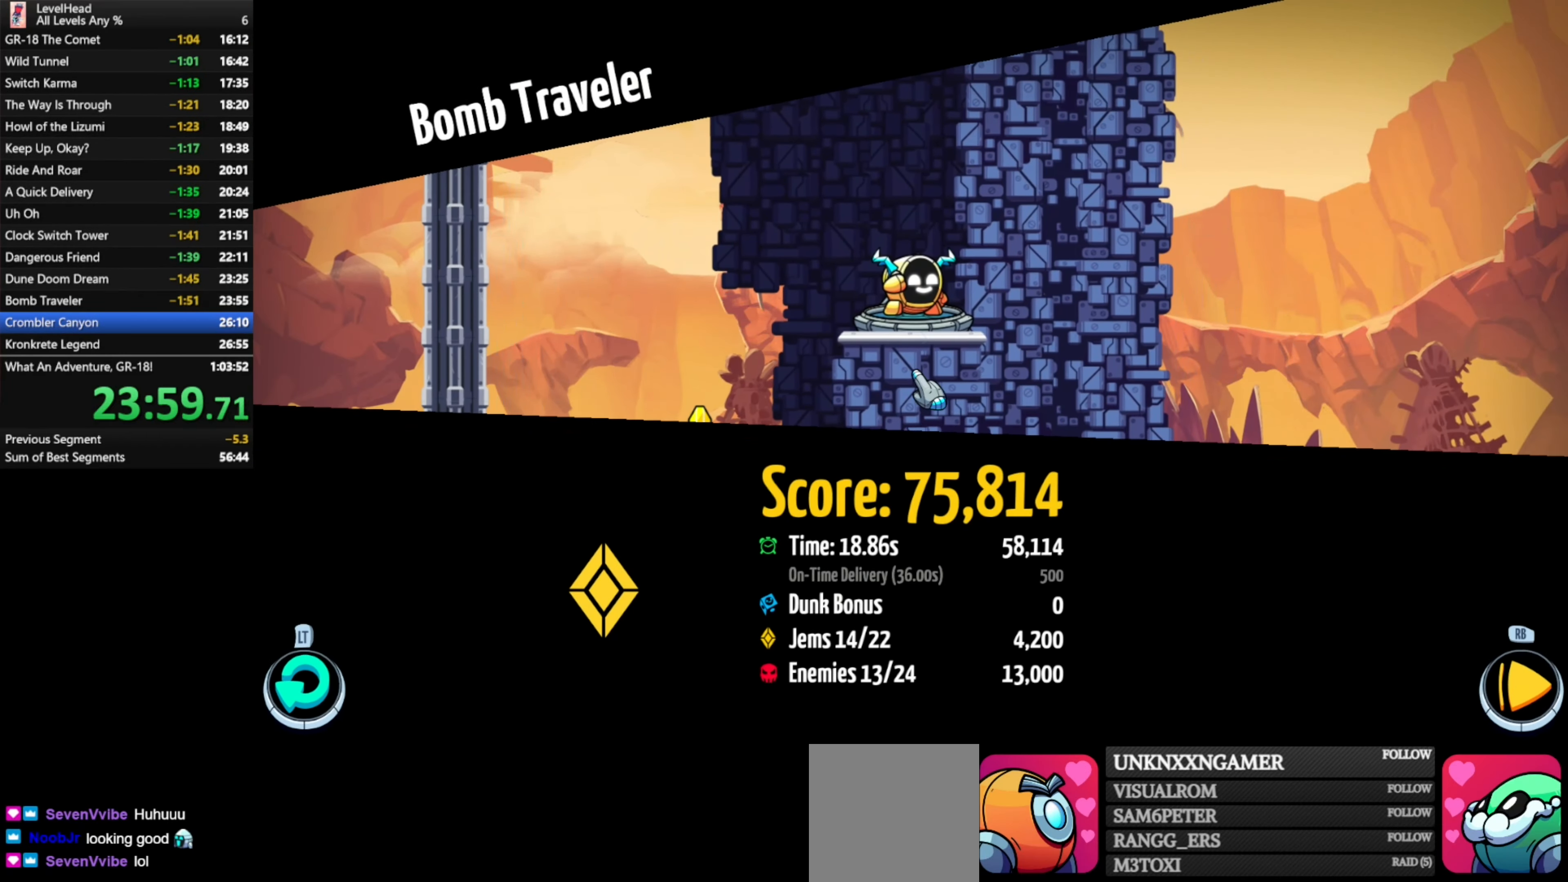
{"buttons": [], "left_stick": "down", "events": [[433, "left_stick", "down"]]}